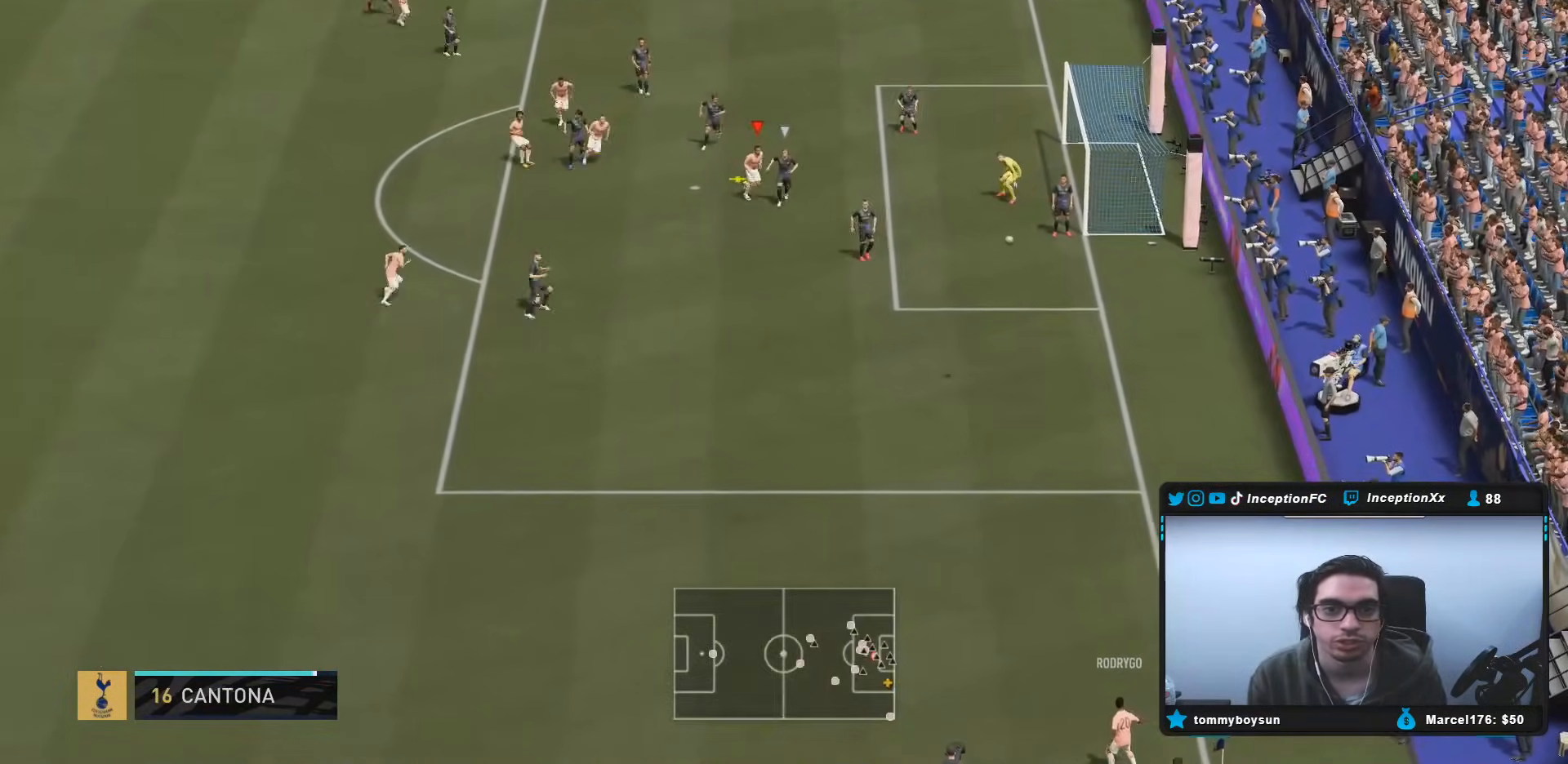
Gameplay with a controller (PlayStation layout); each line is a JSON object with the inputs held at the frame after it. "events" lists button and stick changes between this image and that frame as [ms after this image, input, new state], when the widget could be followed in between. Not read: L3 R3.
{"buttons": ["CIRCLE"], "left_stick": "right", "right_stick": "center", "events": [[317, "CIRCLE", "down"], [350, "R2", "up"], [383, "left_stick", "right"]]}
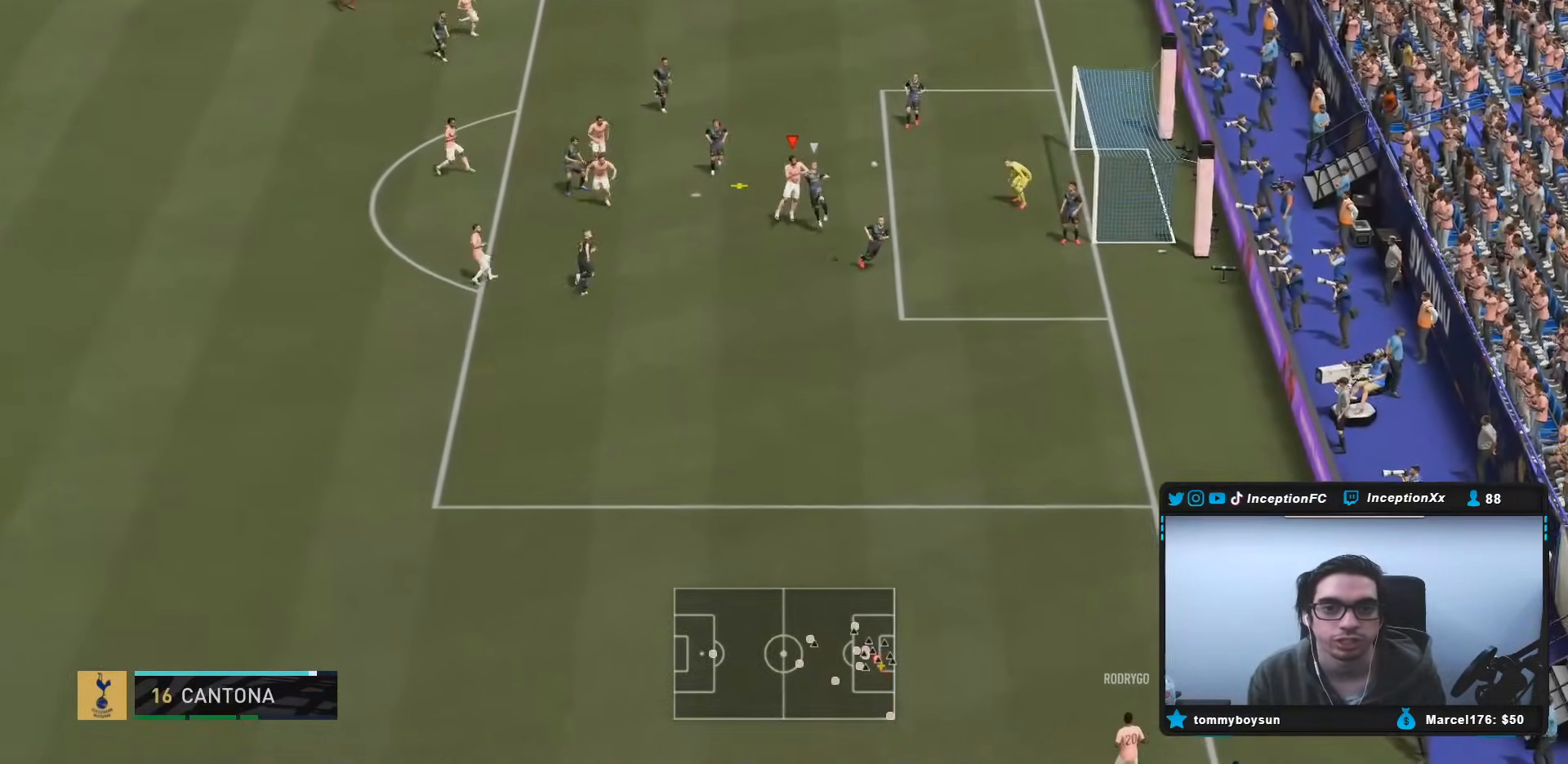
{"buttons": [], "left_stick": "right", "right_stick": "center", "events": [[50, "CIRCLE", "up"], [50, "TRIANGLE", "down"], [217, "TRIANGLE", "up"]]}
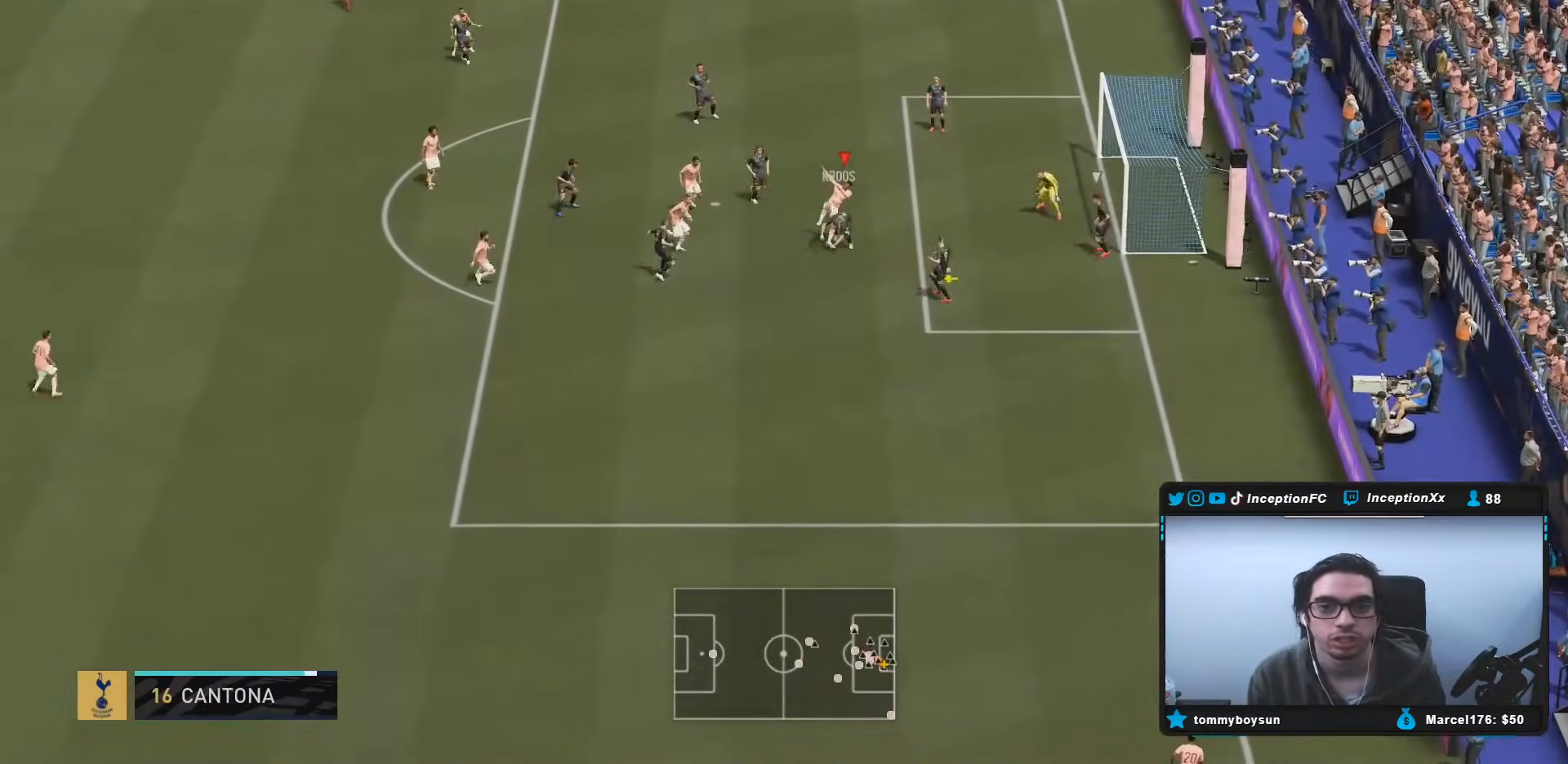
{"buttons": [], "left_stick": "right", "right_stick": "center", "events": []}
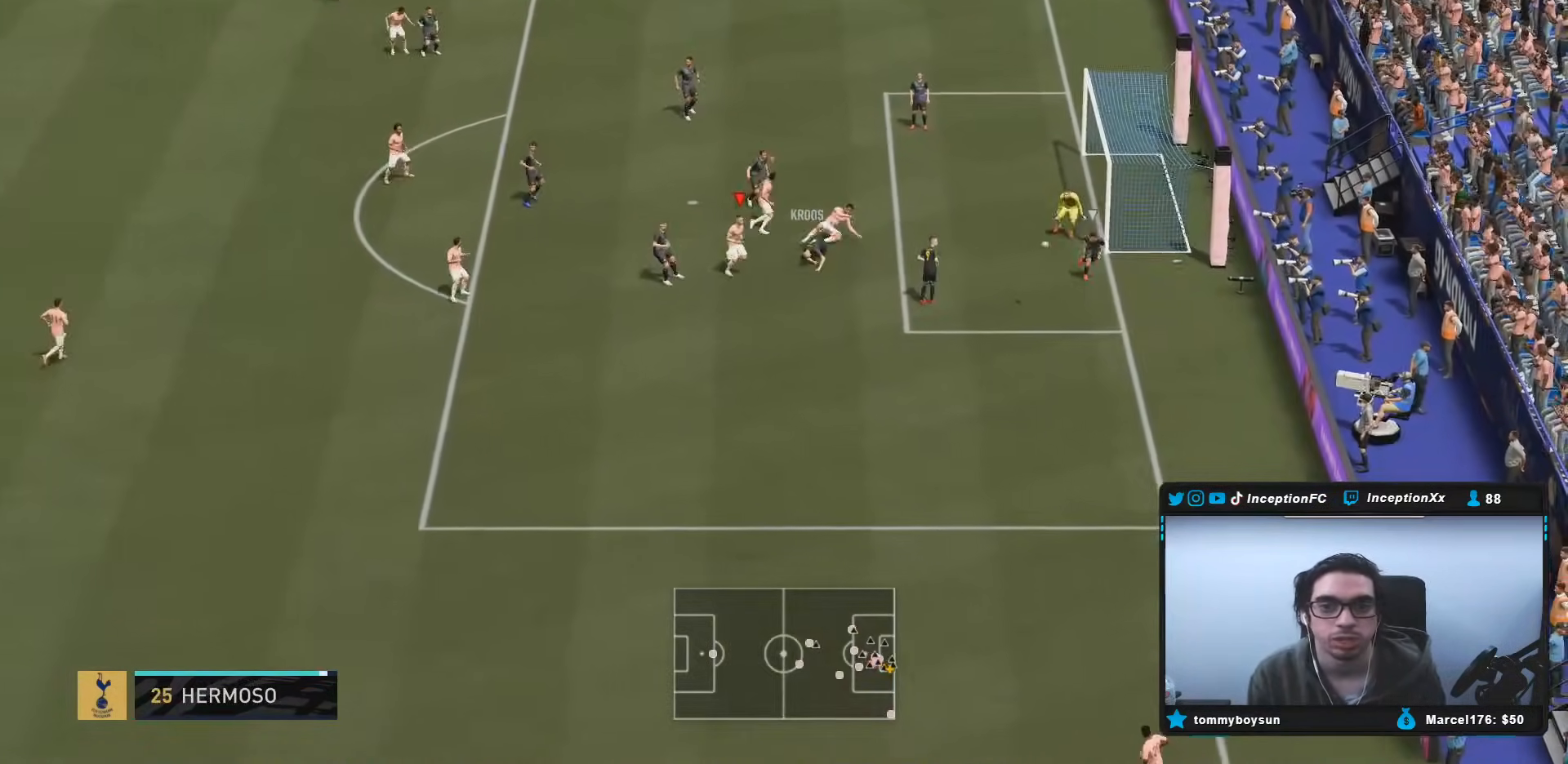
{"buttons": ["R2"], "left_stick": "down", "right_stick": "center"}
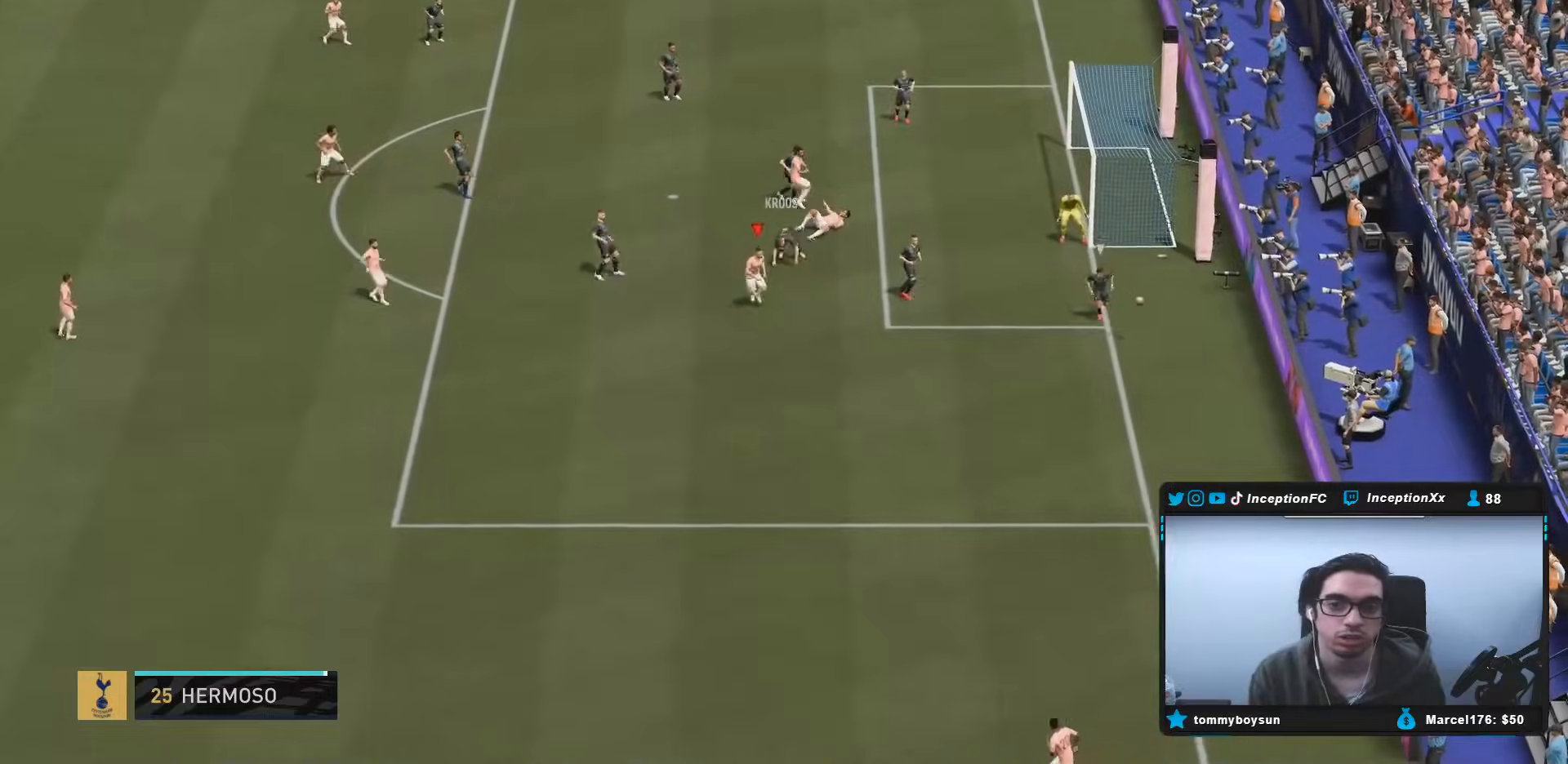
{"buttons": [], "left_stick": "center", "right_stick": "center", "events": [[183, "R2", "up"], [300, "left_stick", "center"]]}
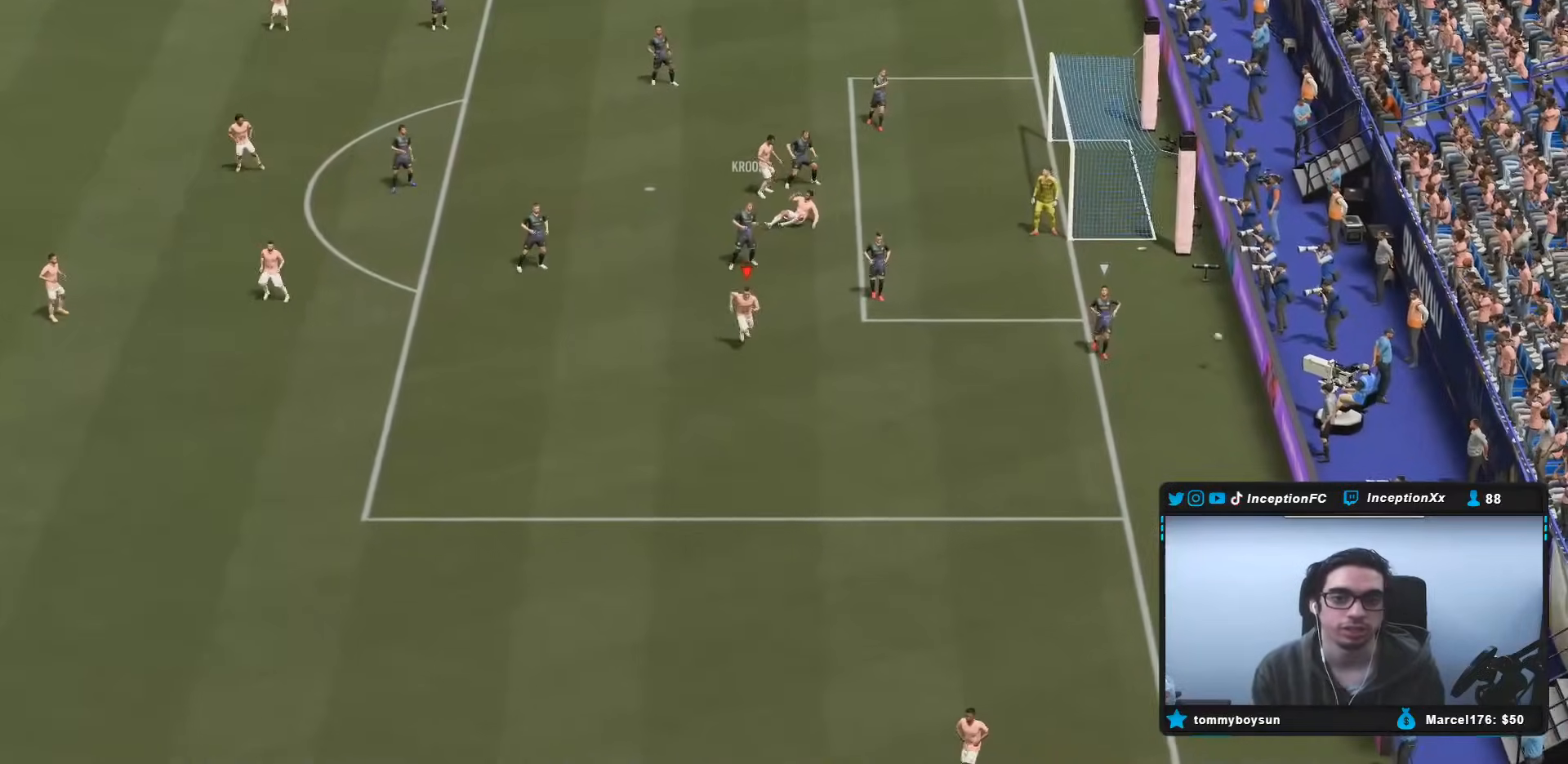
{"buttons": [], "left_stick": "center", "right_stick": "center", "events": []}
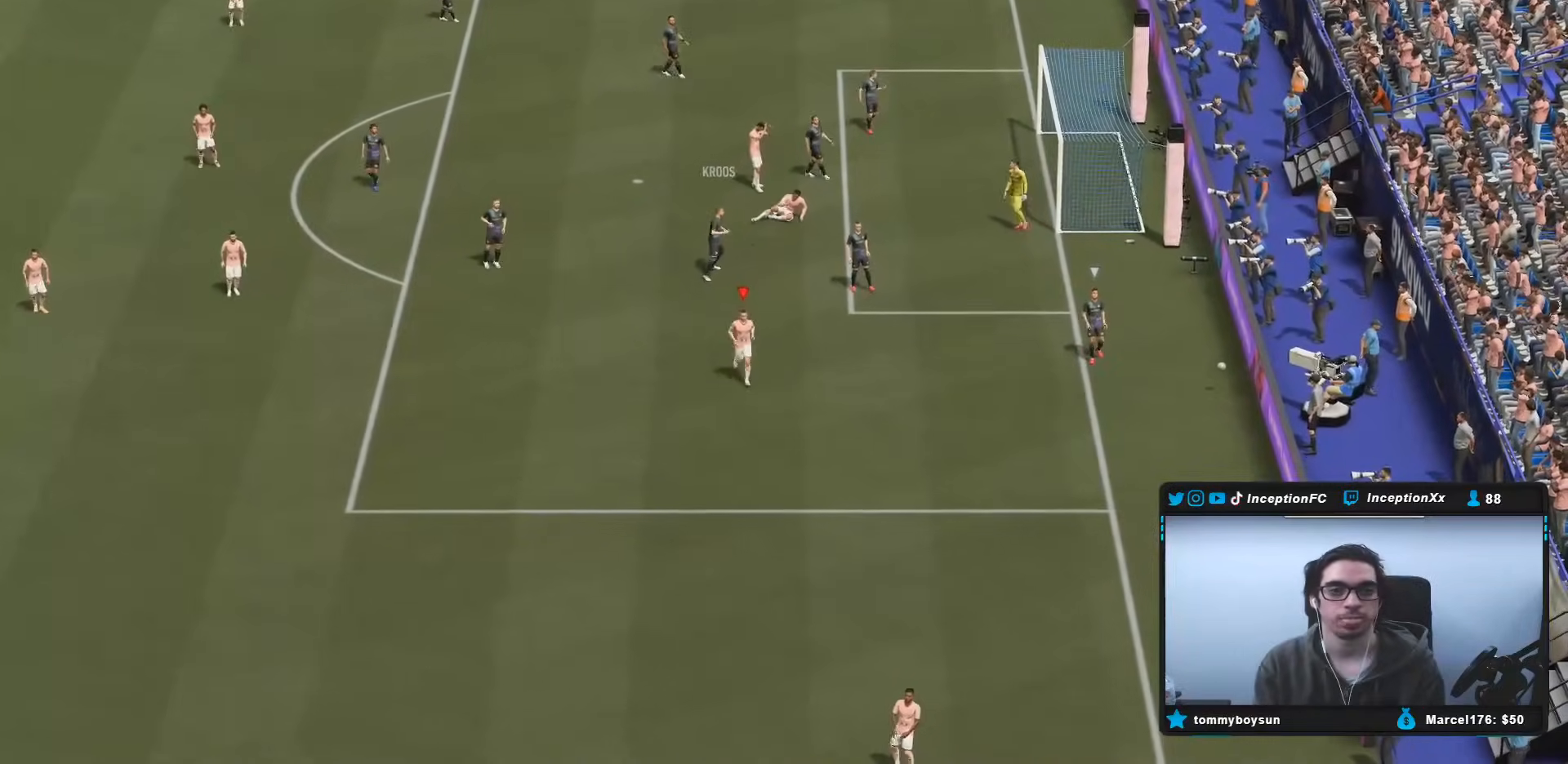
{"buttons": [], "left_stick": "center", "right_stick": "center", "events": []}
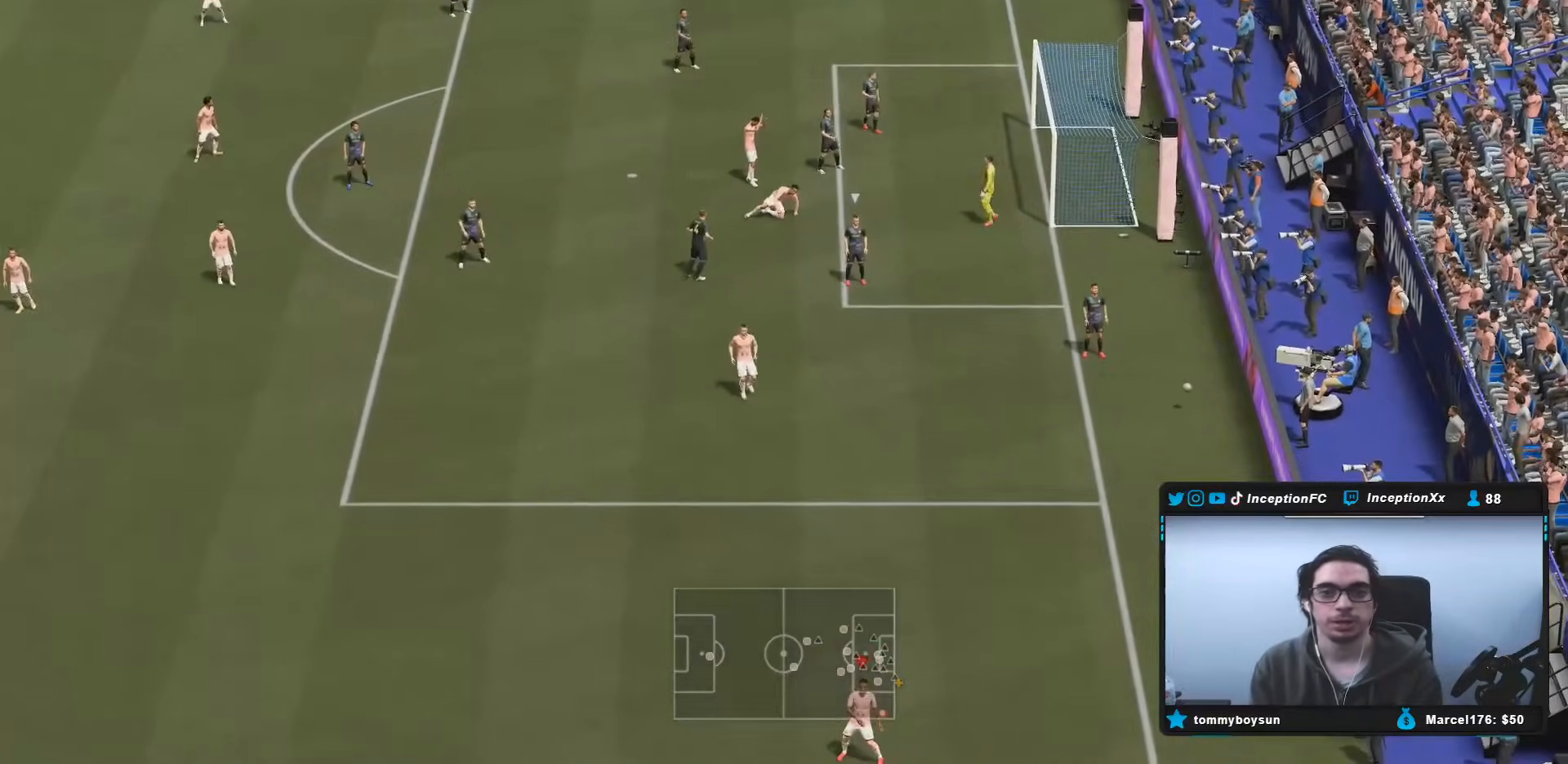
{"buttons": ["L2", "R1"], "left_stick": "center", "right_stick": "center", "events": [[83, "L2", "down"], [83, "R1", "down"], [217, "R1", "up"], [250, "L2", "up"], [267, "R1", "down"], [300, "L2", "down"], [367, "R1", "up"], [433, "R1", "down"]]}
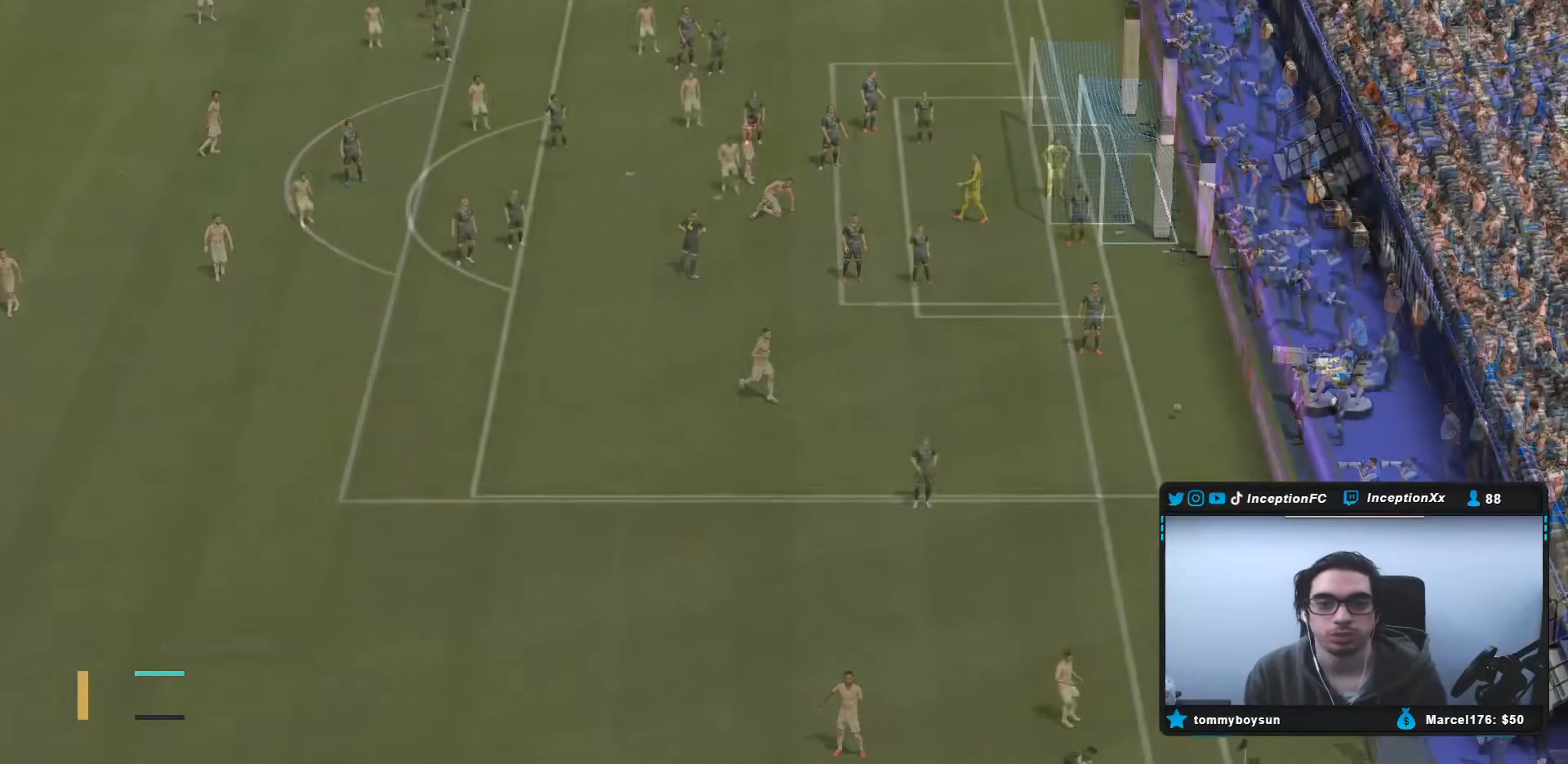
{"buttons": [], "left_stick": "center", "right_stick": "center", "events": [[33, "R1", "up"], [67, "R1", "down"], [167, "R1", "up"], [200, "L2", "up"], [233, "R1", "down"], [300, "R1", "up"], [367, "R1", "down"], [450, "R1", "up"]]}
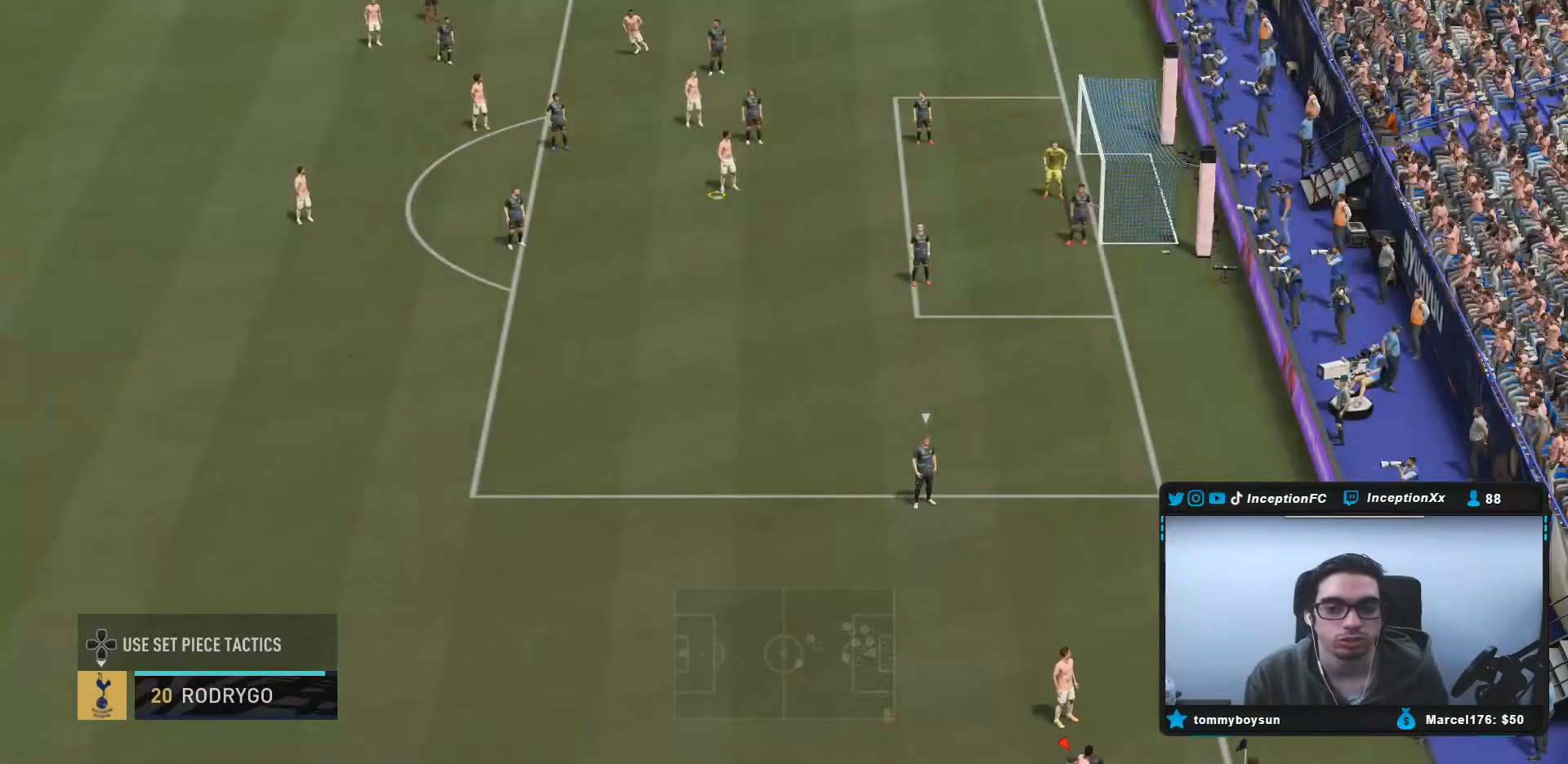
{"buttons": ["CROSS"], "left_stick": "center", "right_stick": "center", "events": [[150, "CROSS", "down"], [217, "CROSS", "up"], [250, "CROSS", "down"], [350, "CROSS", "up"], [417, "CROSS", "down"]]}
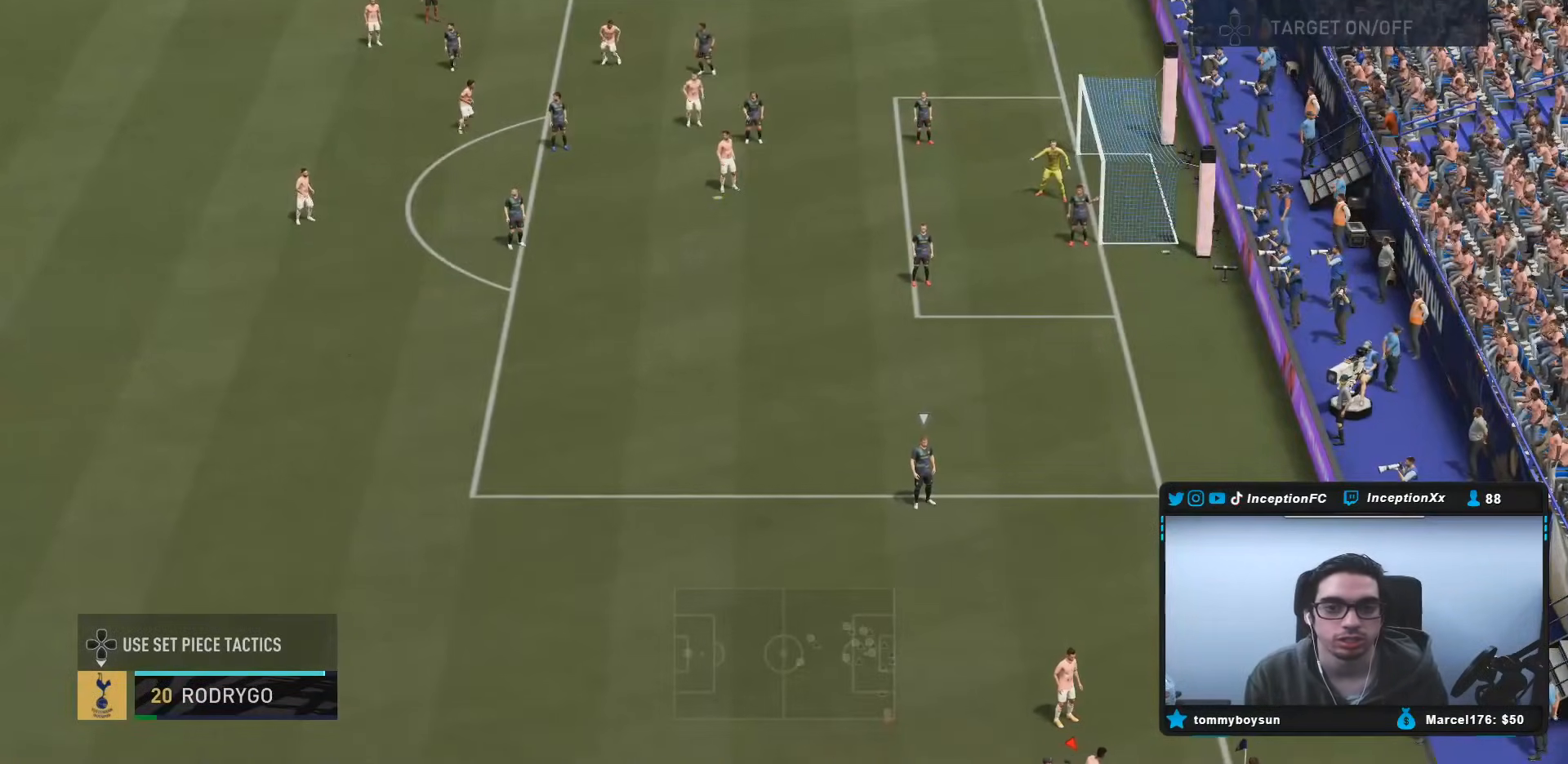
{"buttons": ["CROSS", "L2"], "left_stick": "right", "right_stick": "center", "events": [[17, "CROSS", "up"], [317, "CIRCLE", "down"], [317, "left_stick", "right"], [350, "CROSS", "down"], [350, "L2", "down"], [417, "CIRCLE", "up"]]}
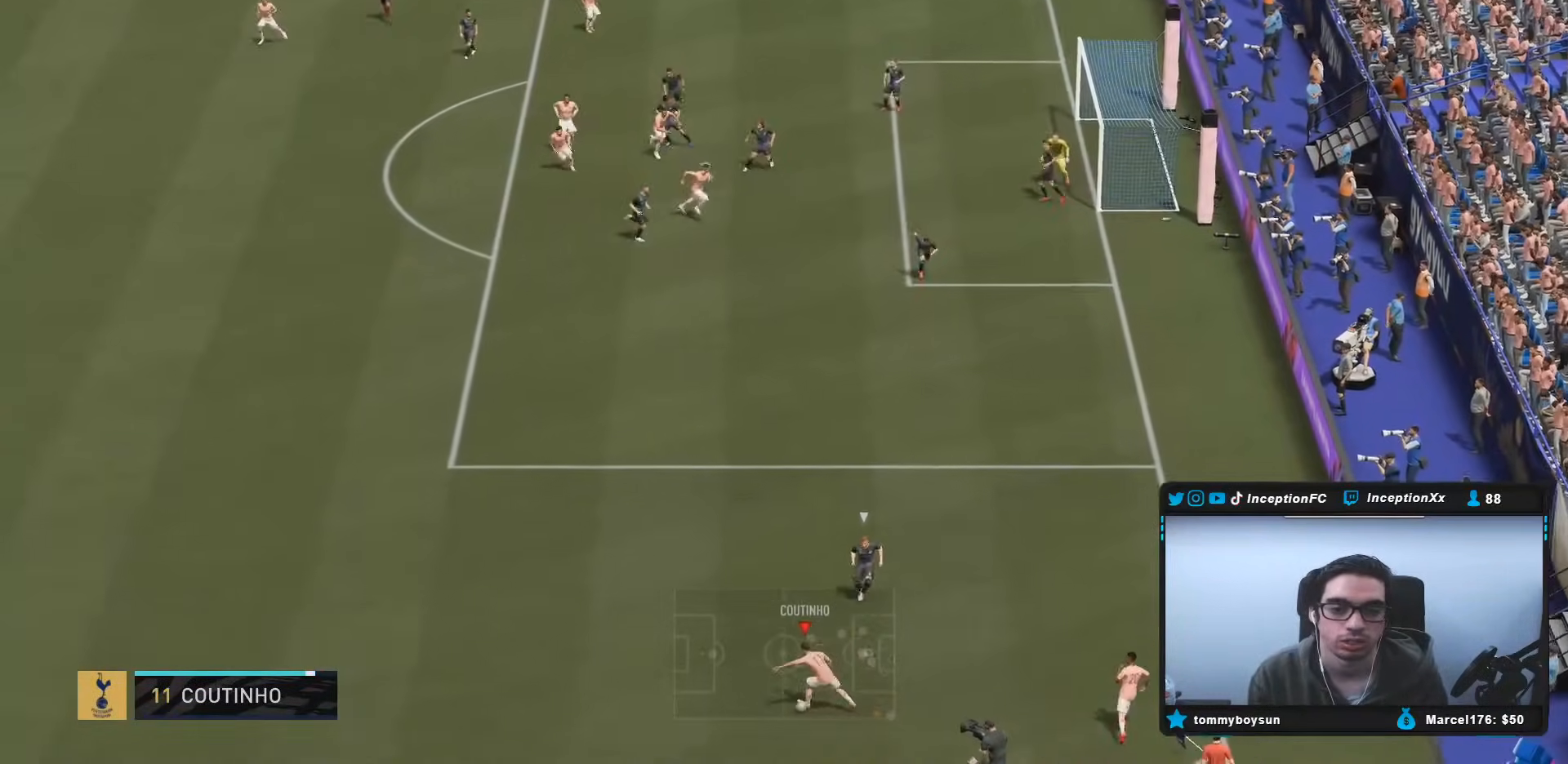
{"buttons": [], "left_stick": "center", "right_stick": "down", "events": [[17, "CROSS", "up"], [150, "left_stick", "center"], [200, "L2", "up"], [450, "right_stick", "down"]]}
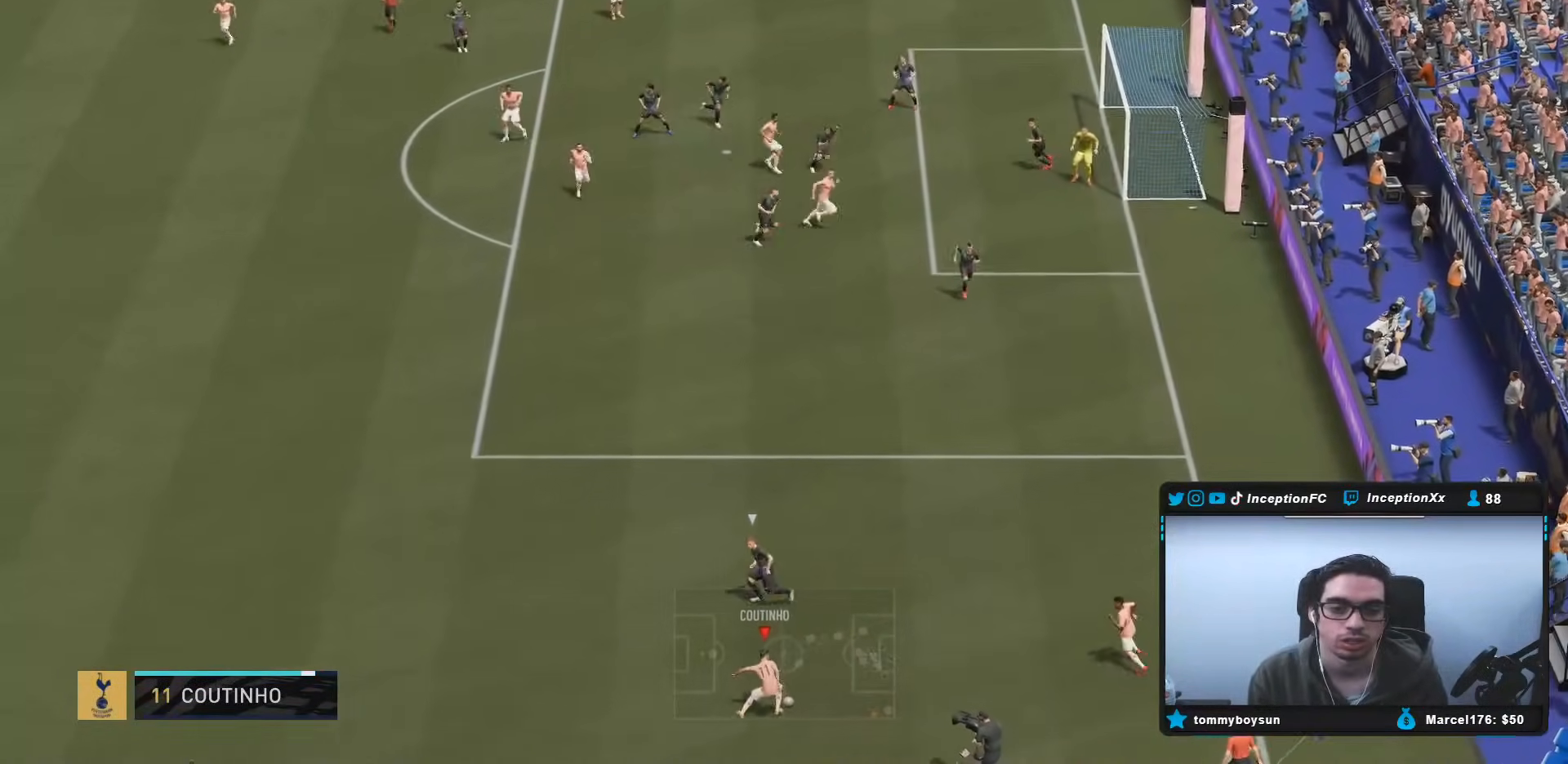
{"buttons": [], "left_stick": "center", "right_stick": "center", "events": [[33, "right_stick", "center"], [83, "right_stick", "up"], [200, "right_stick", "center"]]}
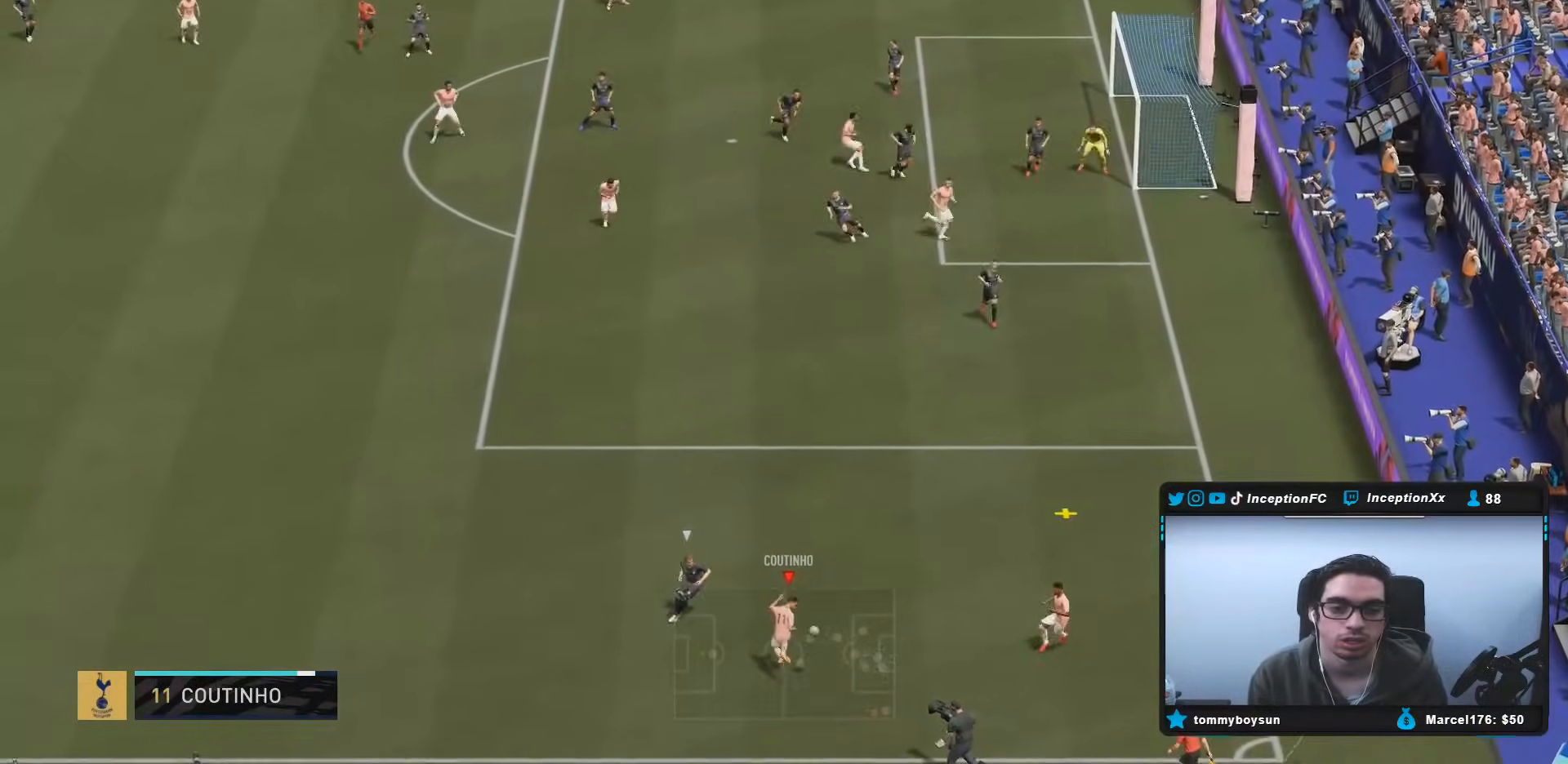
{"buttons": ["R2"], "left_stick": "up", "right_stick": "center", "events": [[233, "left_stick", "up"], [283, "R2", "down"]]}
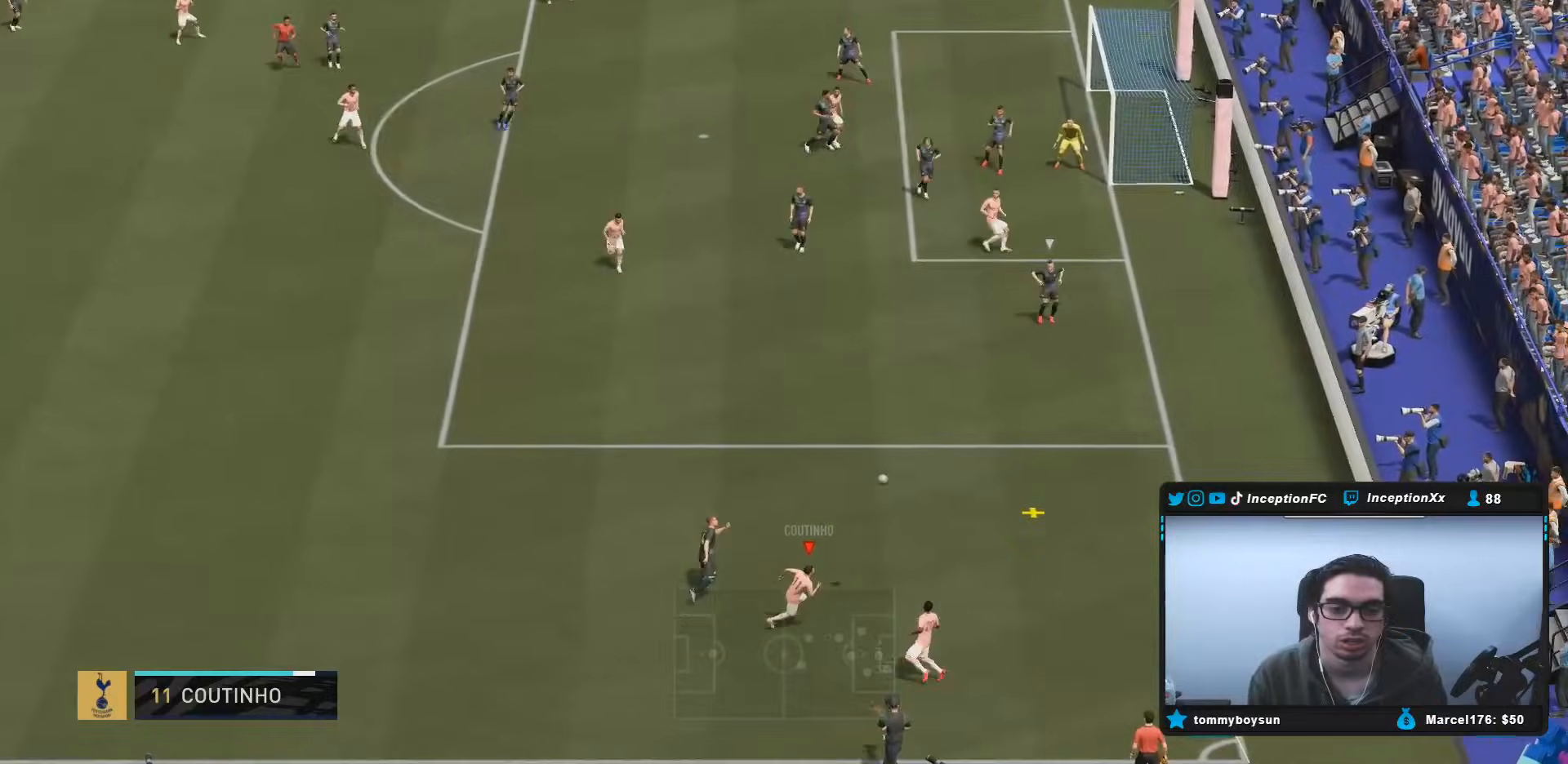
{"buttons": ["TRIANGLE"], "left_stick": "up-right", "right_stick": "center", "events": [[33, "left_stick", "up-right"], [333, "R2", "up"], [483, "TRIANGLE", "down"]]}
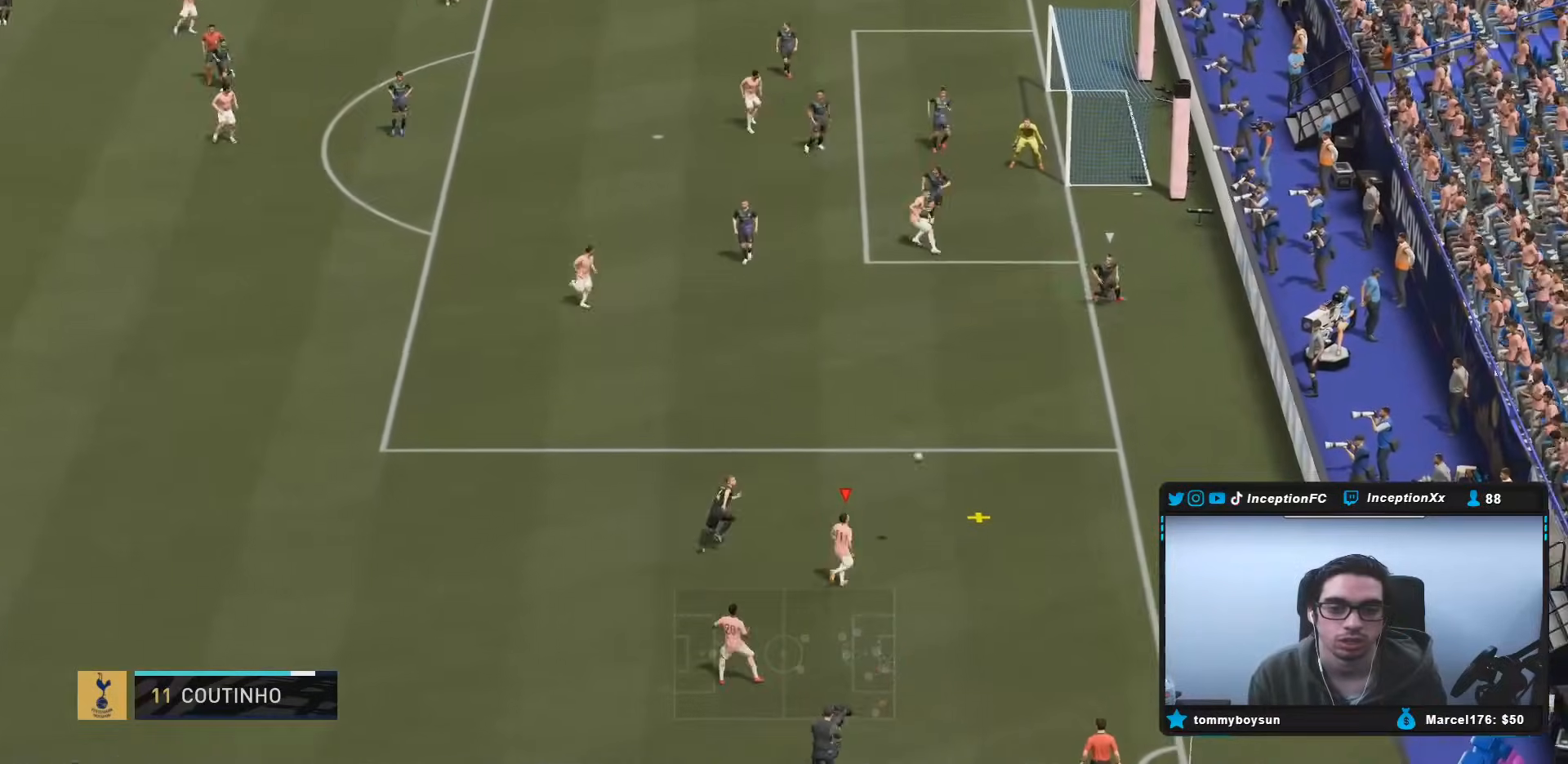
{"buttons": [], "left_stick": "up-left", "right_stick": "center", "events": [[50, "CROSS", "down"], [50, "TRIANGLE", "up"], [83, "left_stick", "up-left"], [150, "CROSS", "up"], [183, "CROSS", "down"], [283, "CROSS", "up"]]}
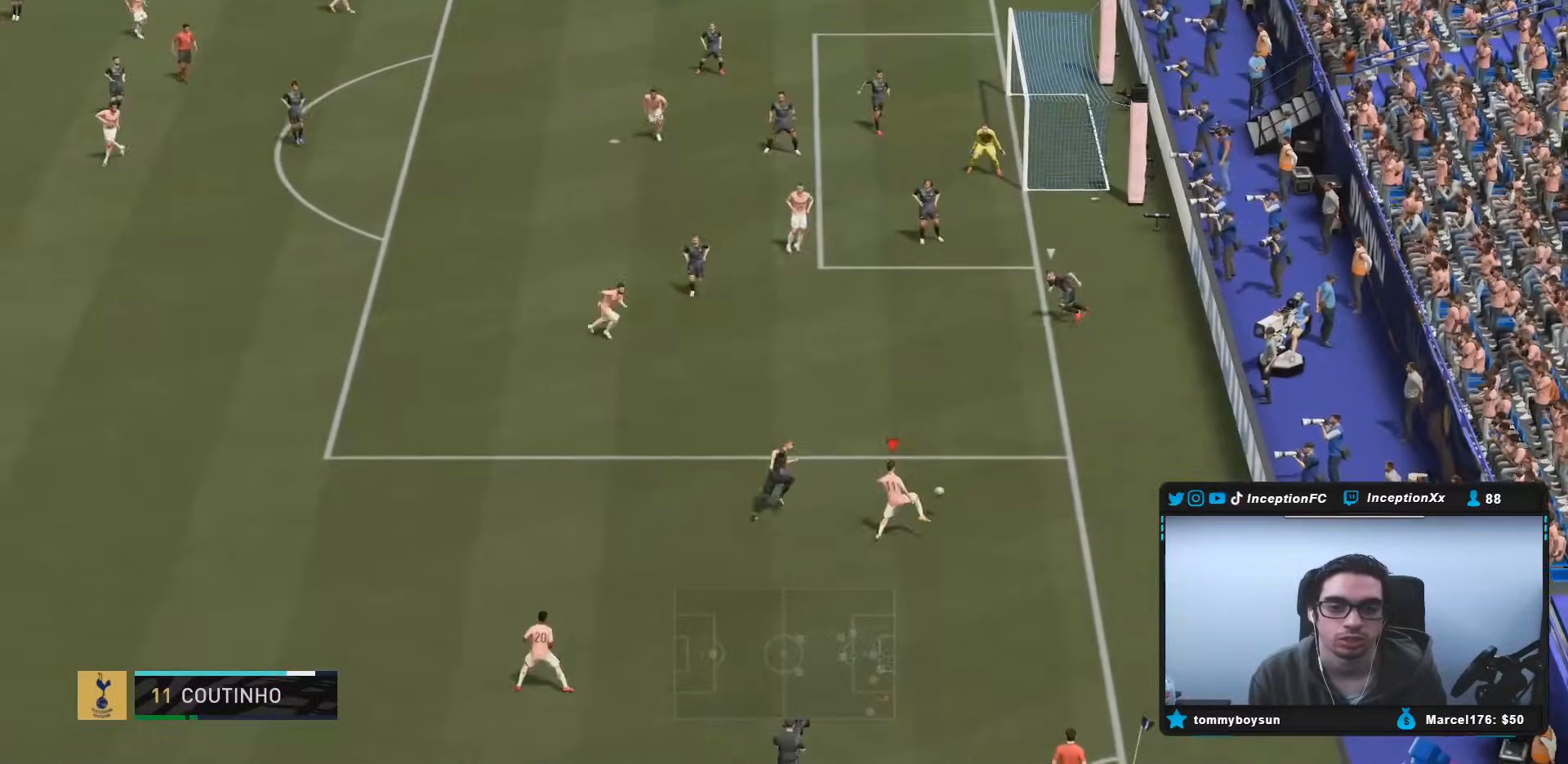
{"buttons": ["TRIANGLE"], "left_stick": "down-left", "right_stick": "center", "events": [[350, "left_stick", "center"], [467, "TRIANGLE", "down"], [483, "left_stick", "down-left"]]}
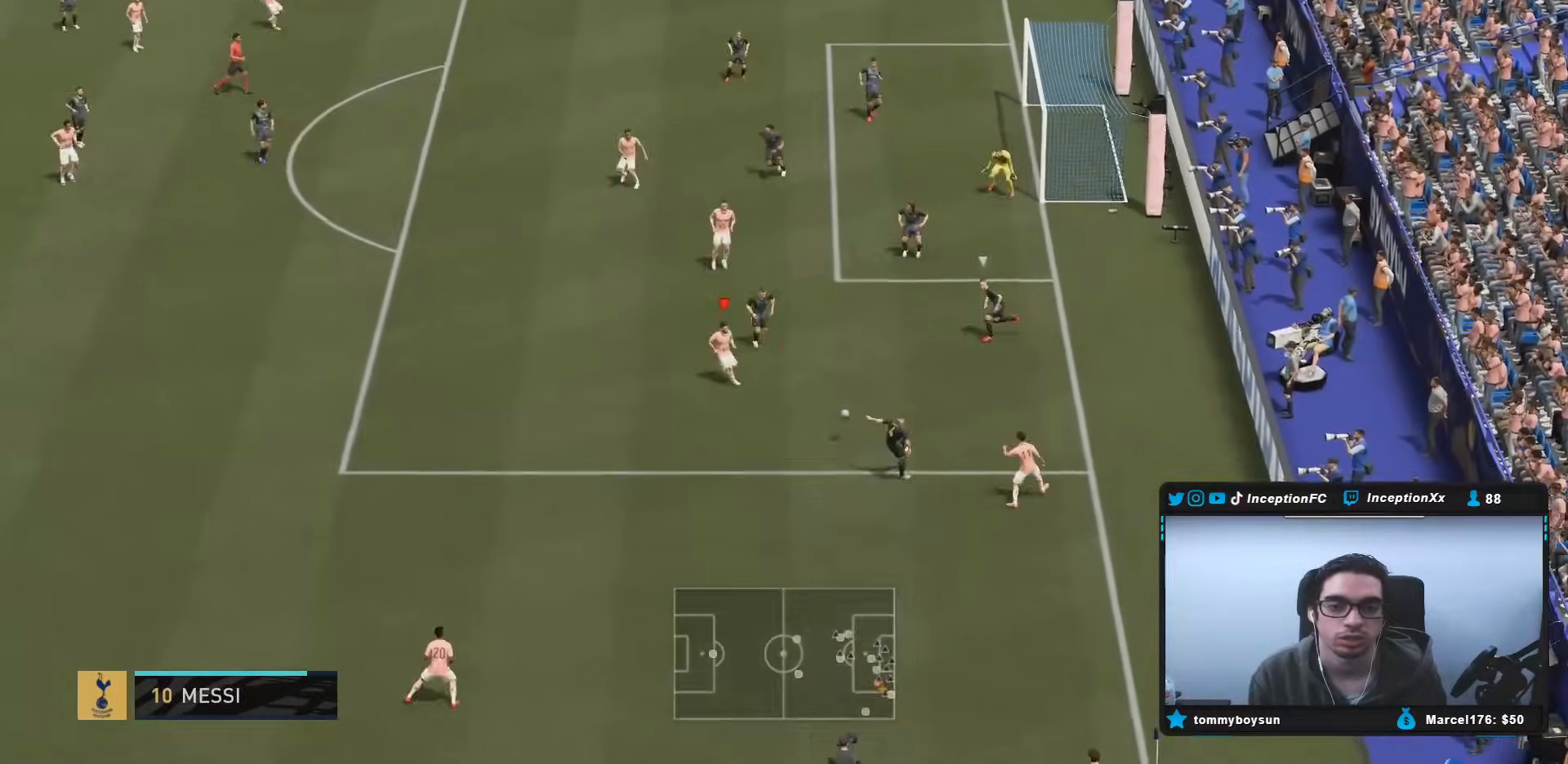
{"buttons": [], "left_stick": "left", "right_stick": "center", "events": [[17, "TRIANGLE", "up"], [250, "left_stick", "left"], [400, "TRIANGLE", "down"], [500, "TRIANGLE", "up"]]}
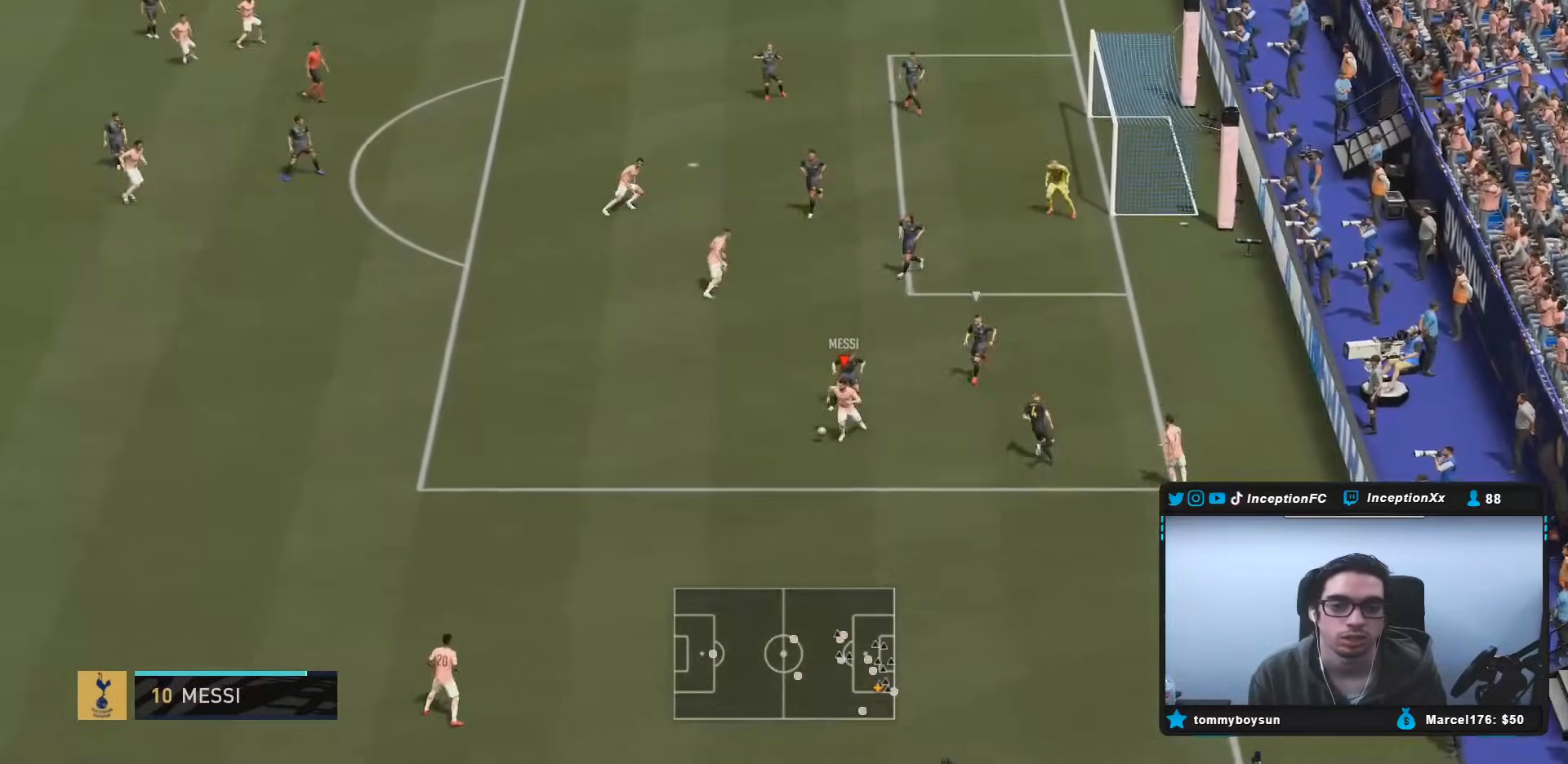
{"buttons": [], "left_stick": "up-left", "right_stick": "center", "events": [[67, "CROSS", "down"], [183, "left_stick", "up-left"], [200, "CROSS", "up"]]}
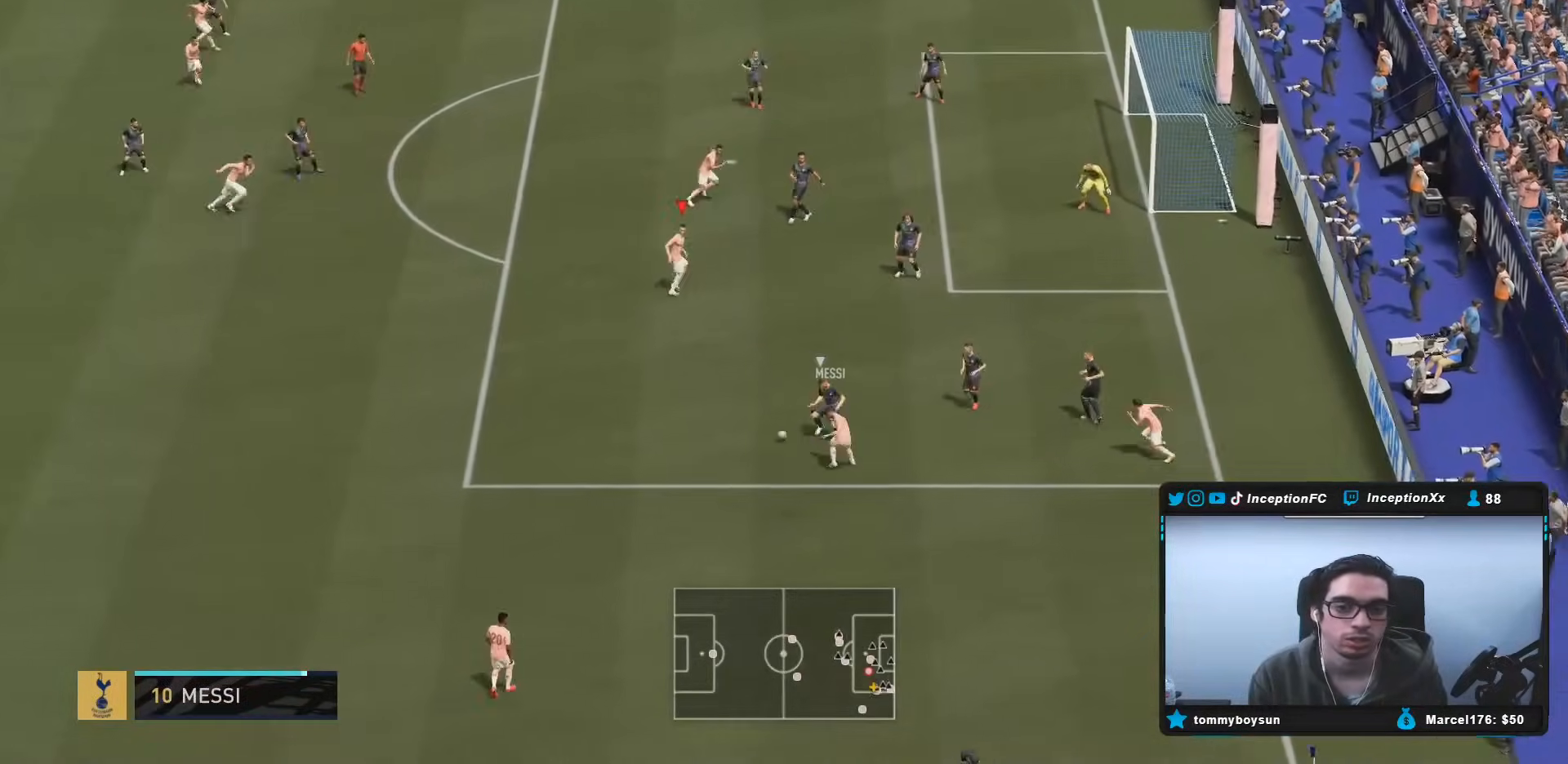
{"buttons": [], "left_stick": "up-left", "right_stick": "center", "events": [[67, "R2", "down"], [67, "left_stick", "center"], [233, "left_stick", "up-left"], [283, "R2", "up"]]}
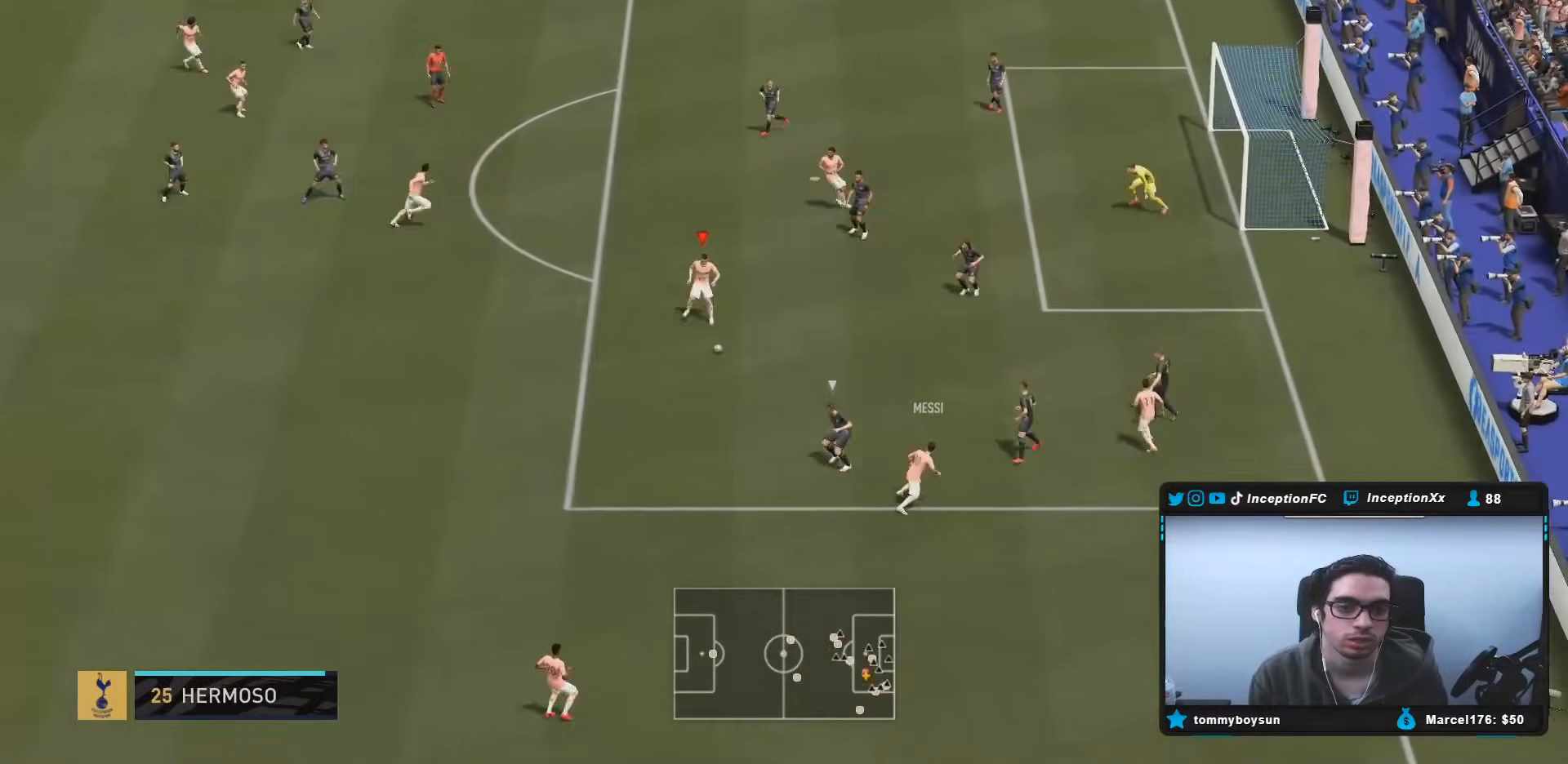
{"buttons": [], "left_stick": "up-left", "right_stick": "center", "events": [[367, "CROSS", "down"], [417, "CROSS", "up"]]}
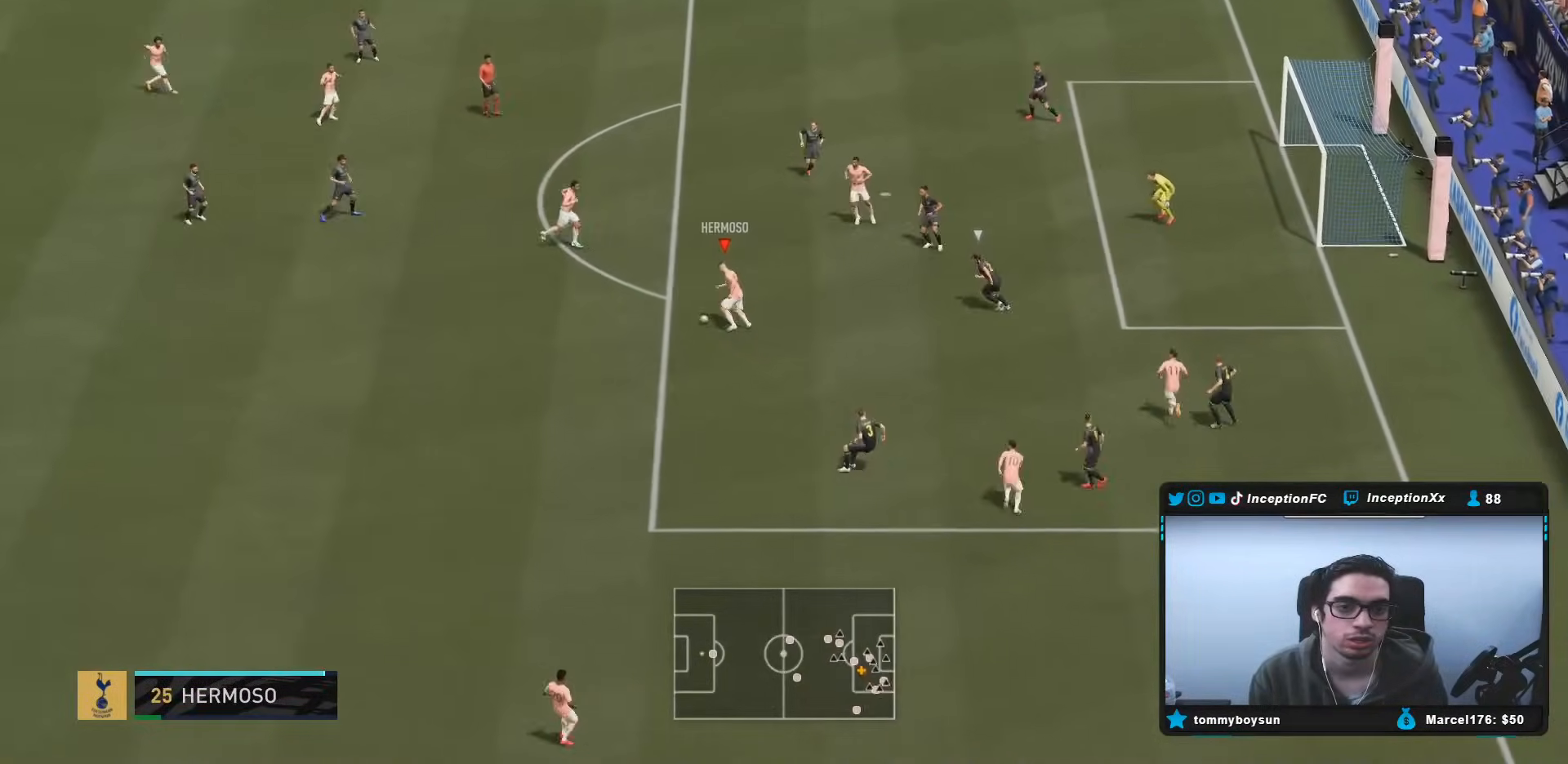
{"buttons": [], "left_stick": "up-left", "right_stick": "center", "events": []}
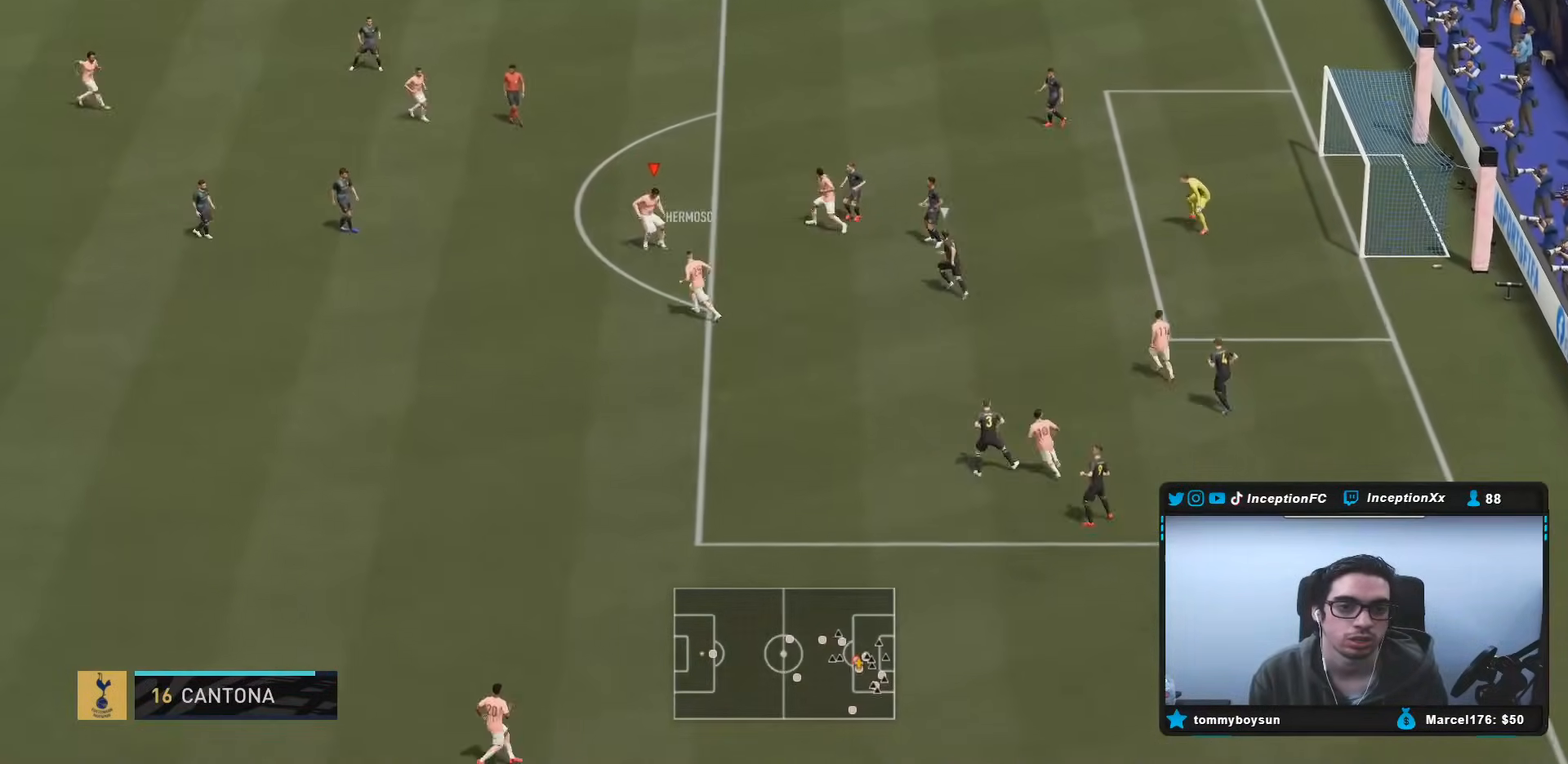
{"buttons": [], "left_stick": "up-left", "right_stick": "center", "events": []}
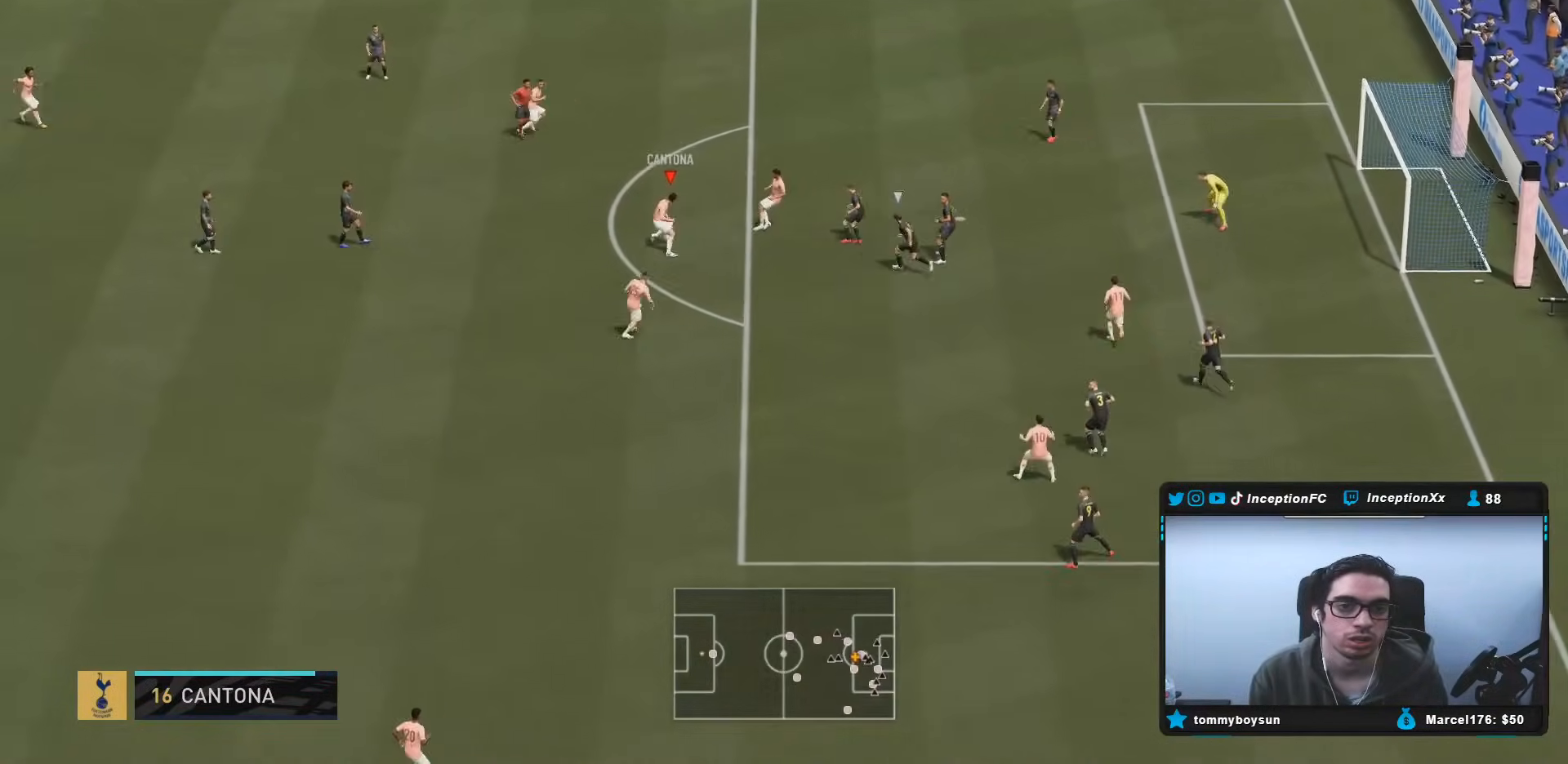
{"buttons": [], "left_stick": "down-right", "right_stick": "center", "events": [[183, "left_stick", "down-right"]]}
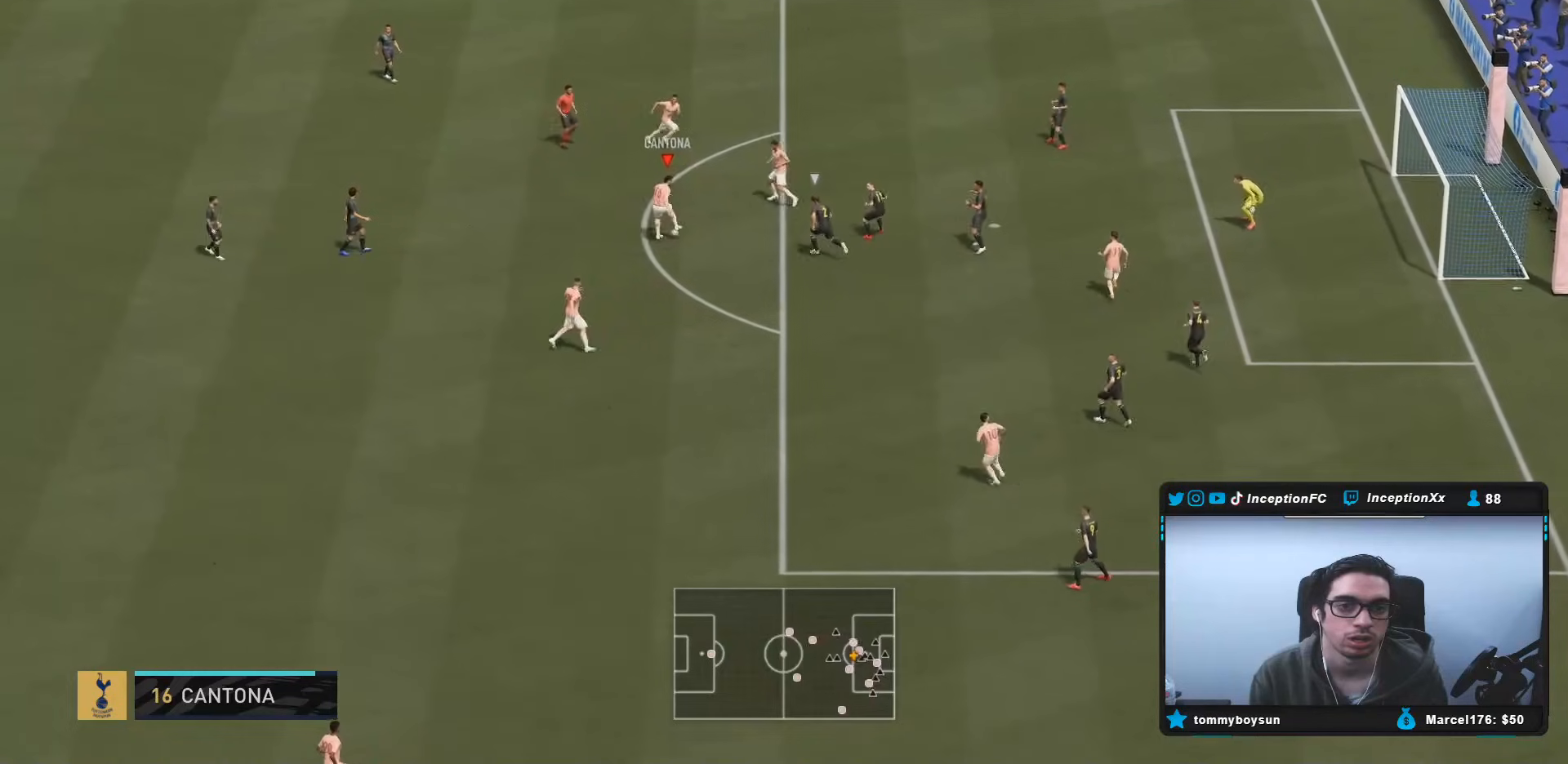
{"buttons": ["CIRCLE", "R1"], "left_stick": "down-right", "right_stick": "center", "events": [[333, "CIRCLE", "down"], [333, "R1", "down"]]}
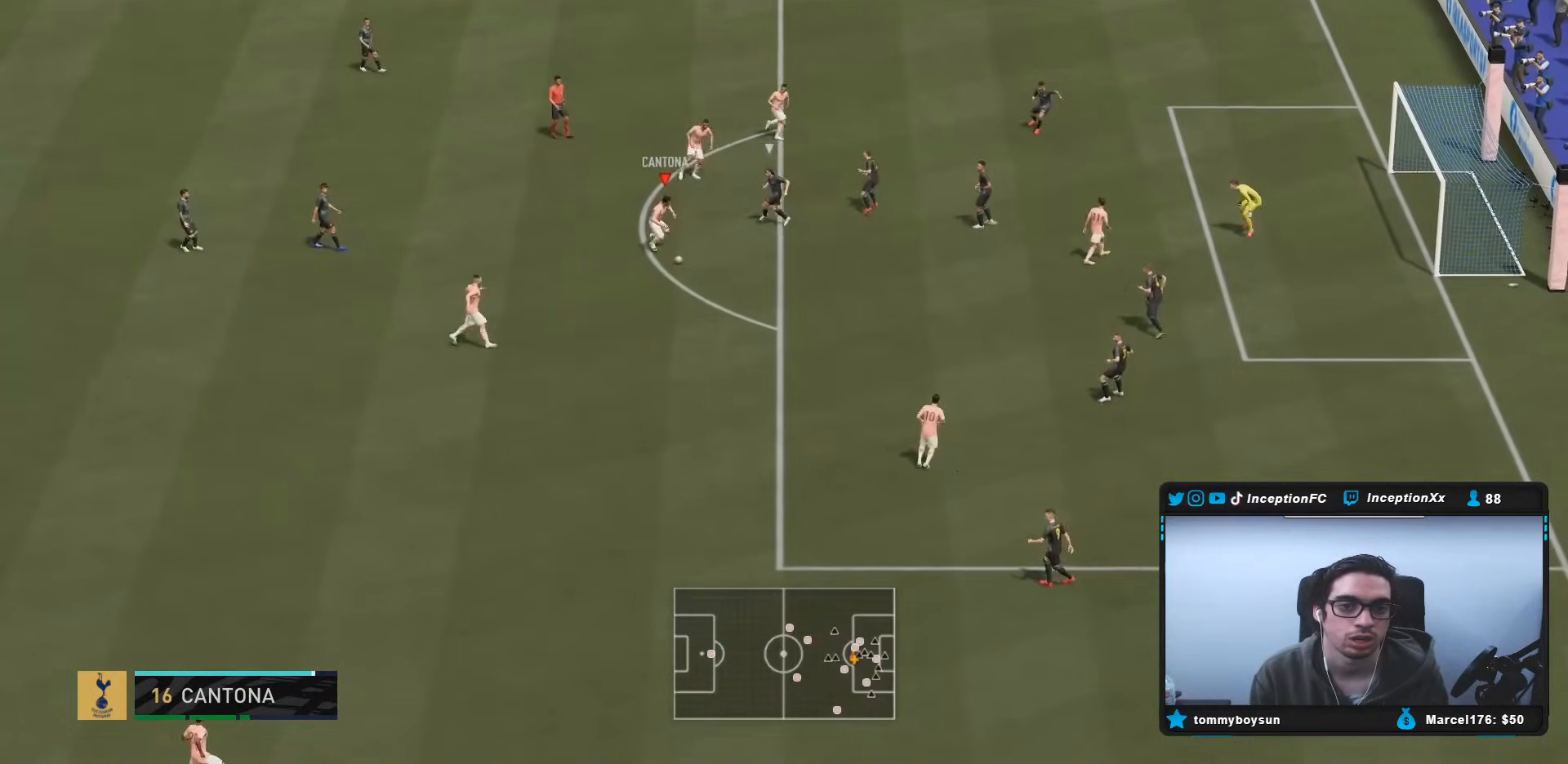
{"buttons": ["R1"], "left_stick": "down-right", "right_stick": "center", "events": [[33, "CIRCLE", "up"]]}
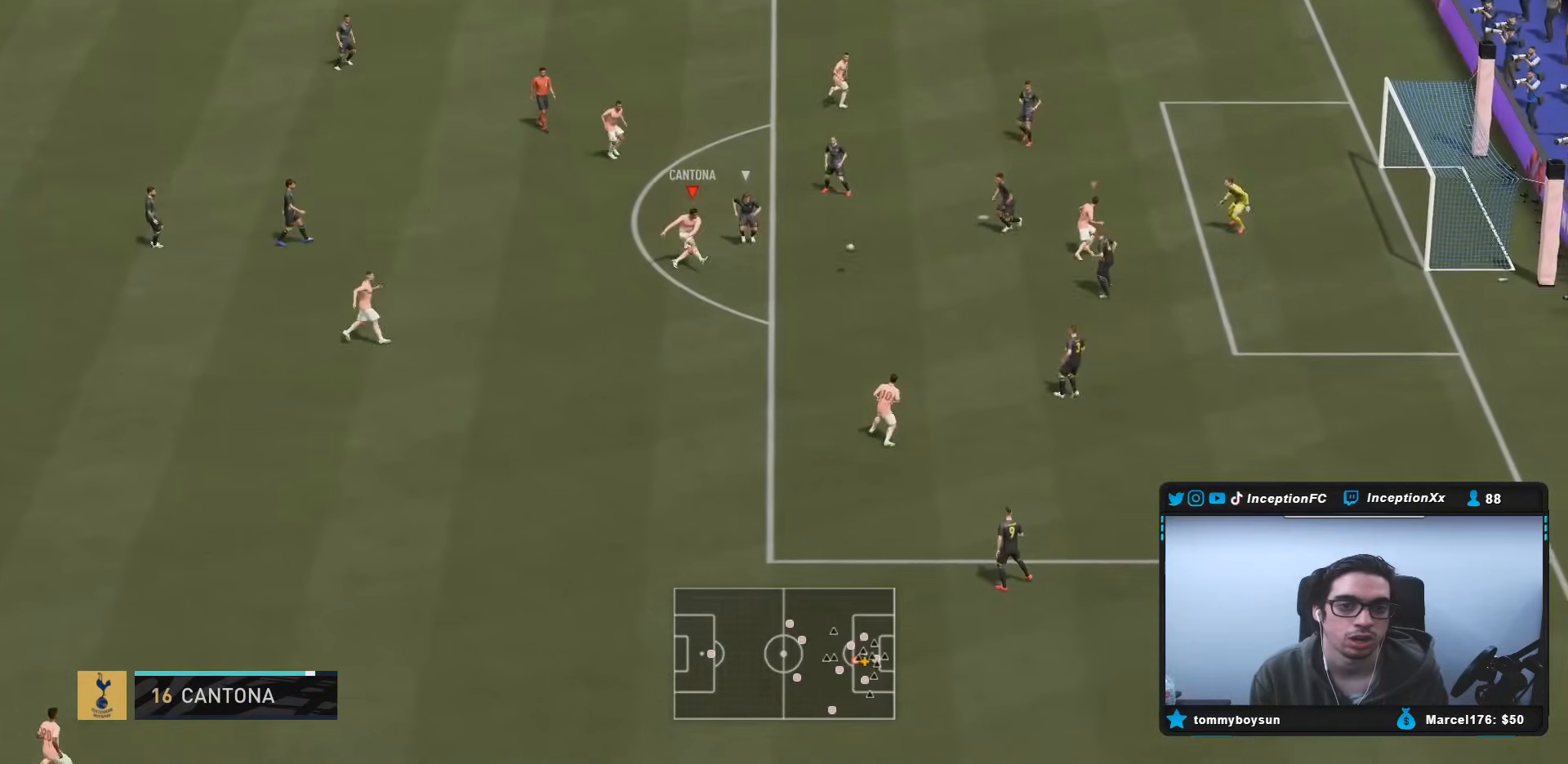
{"buttons": ["R1"], "left_stick": "right", "right_stick": "center", "events": [[200, "left_stick", "right"]]}
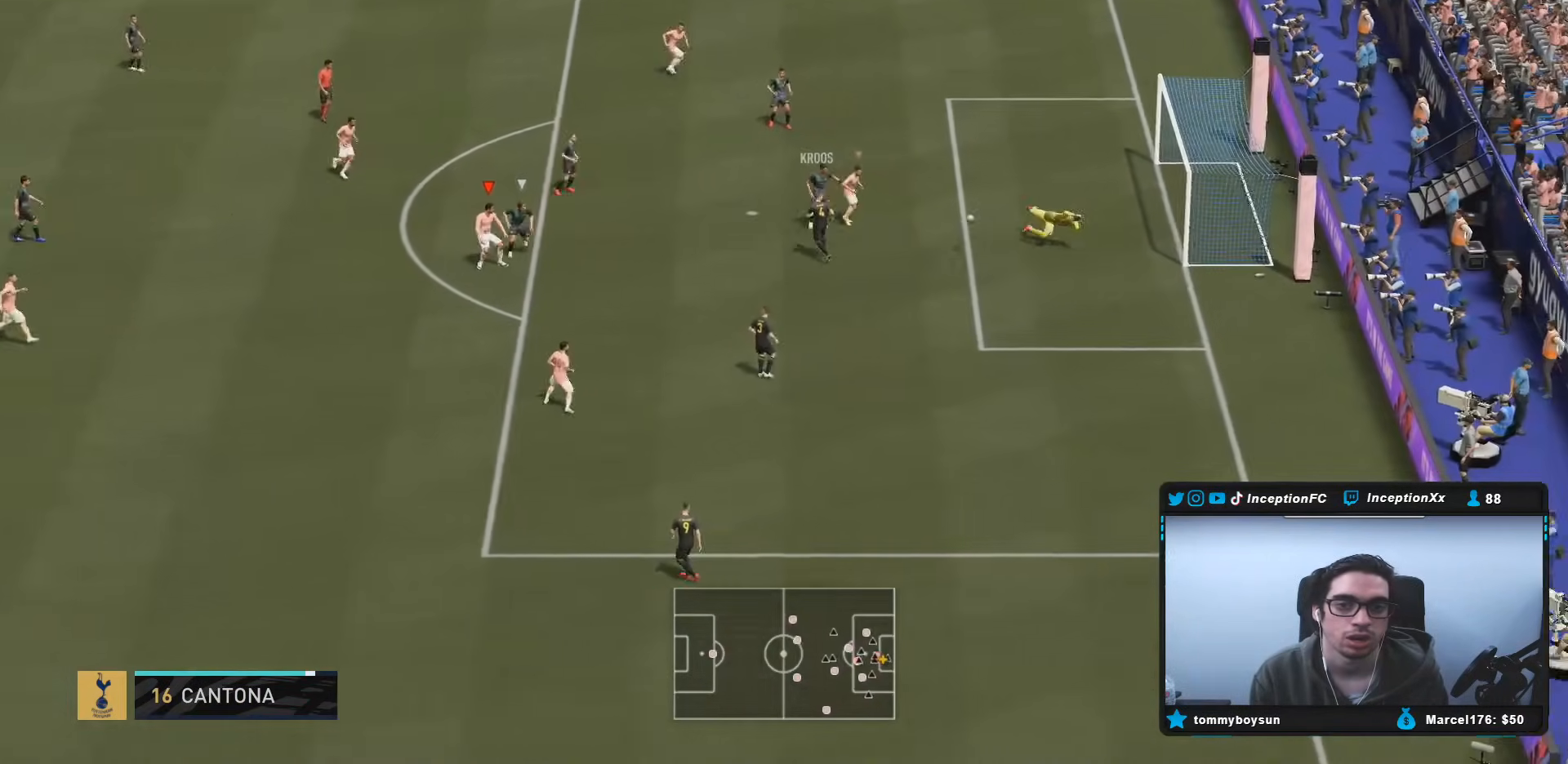
{"buttons": [], "left_stick": "right", "right_stick": "center", "events": [[250, "R1", "up"]]}
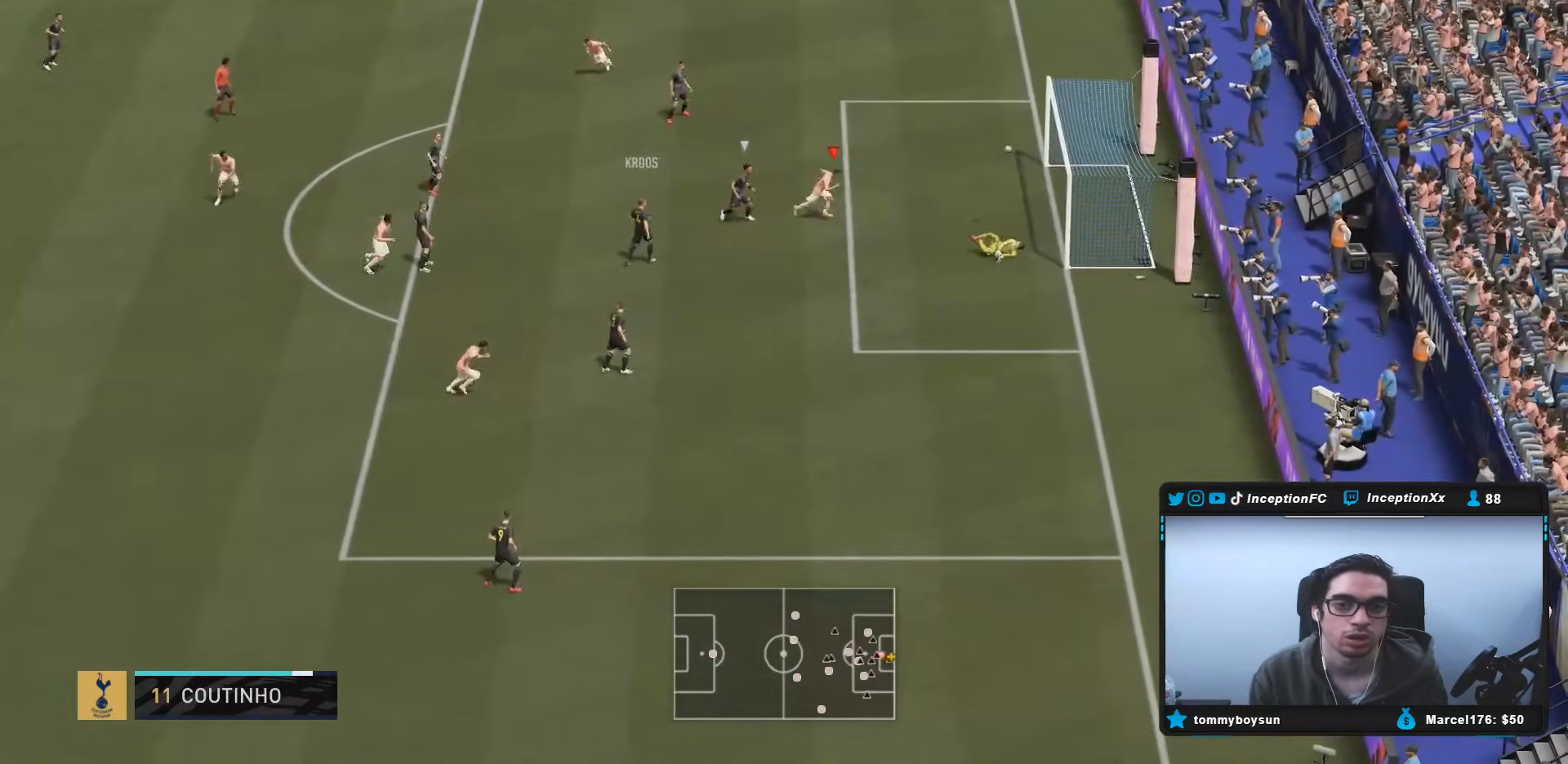
{"buttons": [], "left_stick": "center", "right_stick": "center", "events": [[117, "left_stick", "center"]]}
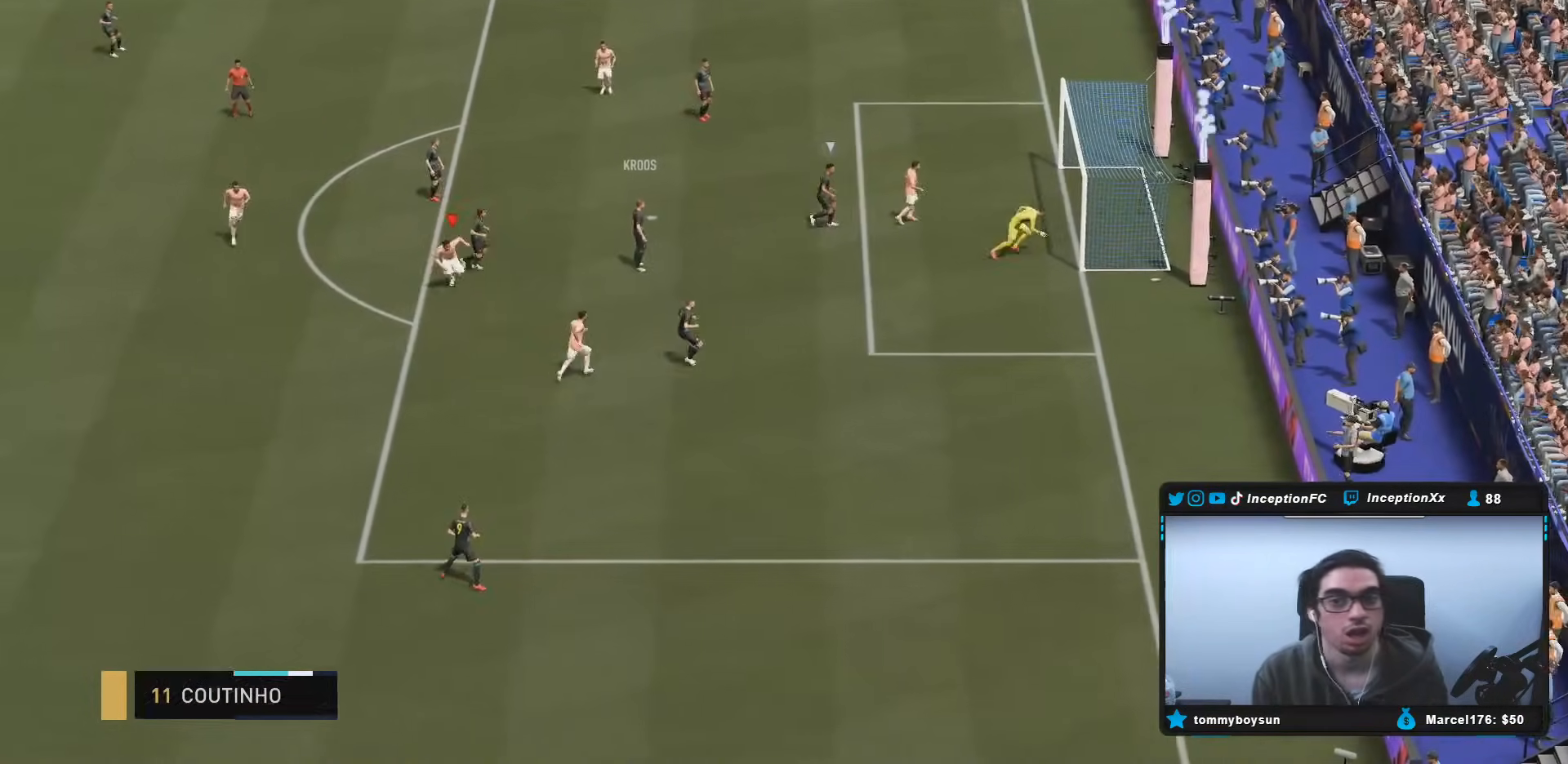
{"buttons": ["TRIANGLE"], "left_stick": "center", "right_stick": "center", "events": [[267, "TRIANGLE", "down"], [400, "TRIANGLE", "up"], [450, "TRIANGLE", "down"]]}
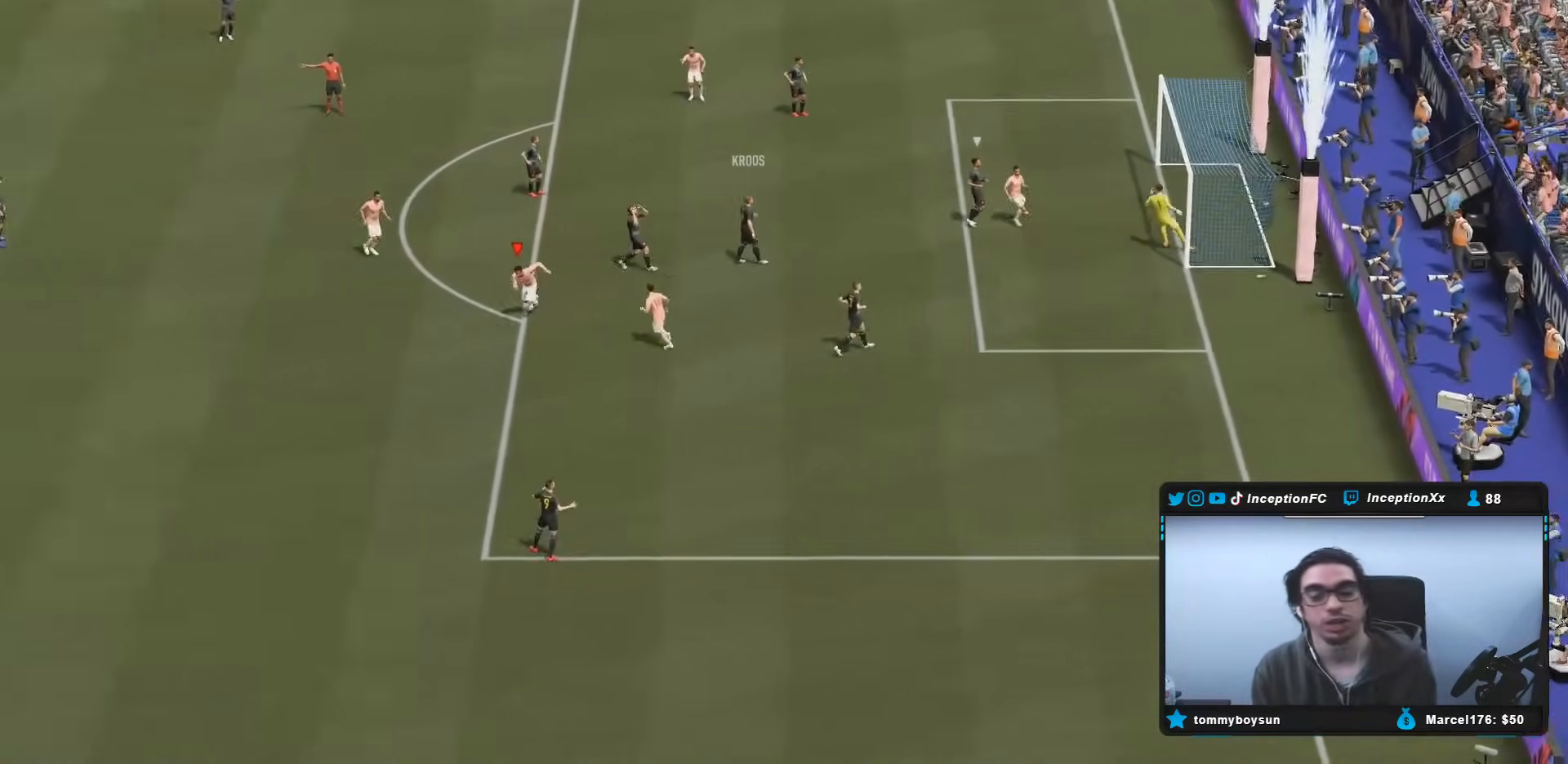
{"buttons": [], "left_stick": "center", "right_stick": "center", "events": [[83, "TRIANGLE", "up"]]}